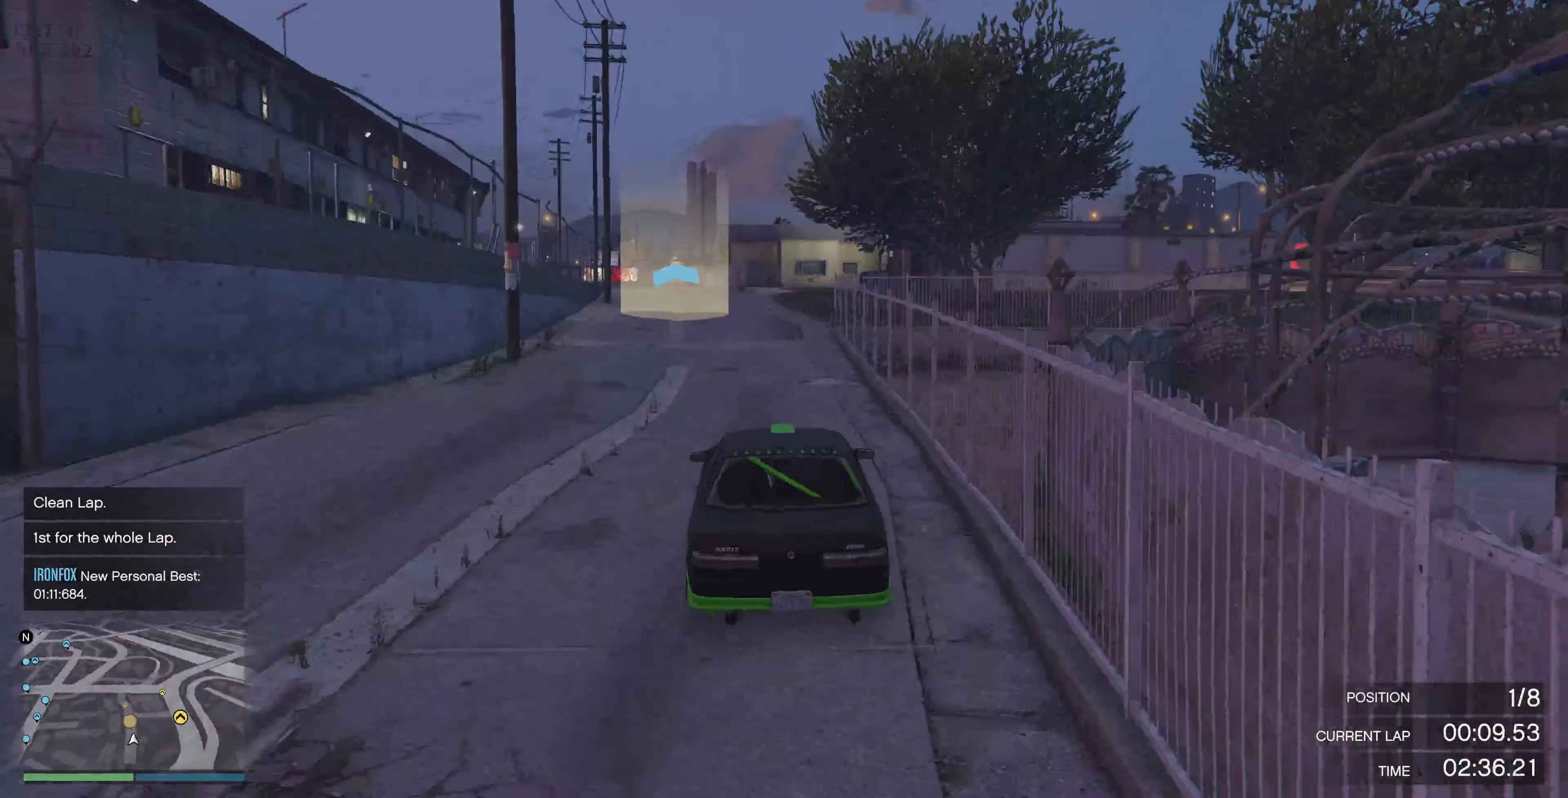
Gameplay with a controller (PlayStation layout); each line is a JSON object with the inputs held at the frame after it (dt_ms = milliseconds from this image to that frame). "events" lists button and stick changes between this image and that frame as [ms after this image, input, new state], when the widget could be followed in between.
{"dt_ms": 500, "buttons": ["R2"], "left_stick": "center", "right_stick": "center", "events": [[200, "left_stick", "left"], [300, "left_stick", "center"]]}
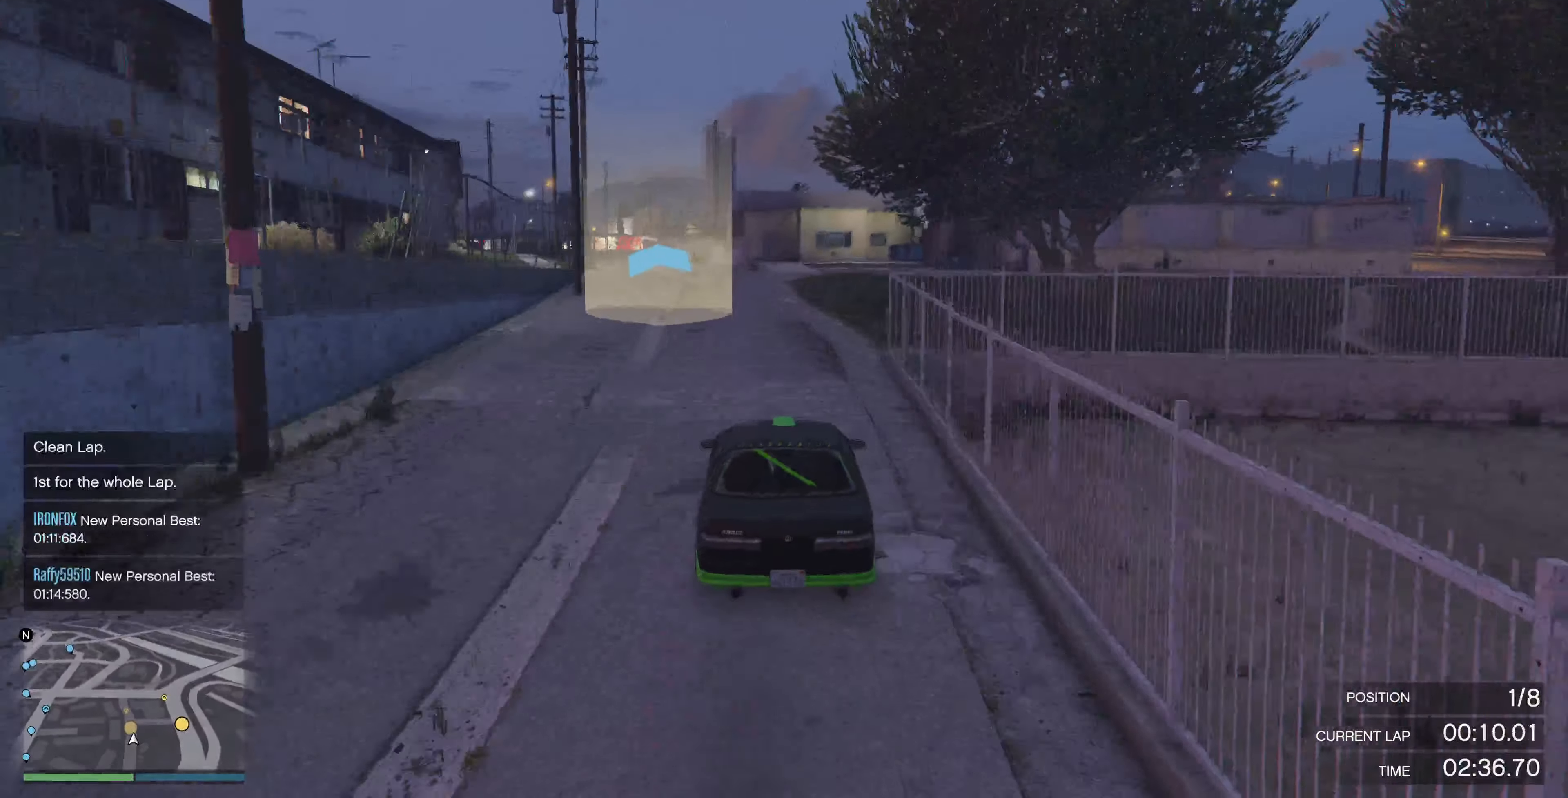
{"dt_ms": 500, "buttons": ["R2"], "left_stick": "left", "right_stick": "center", "events": [[500, "left_stick", "left"]]}
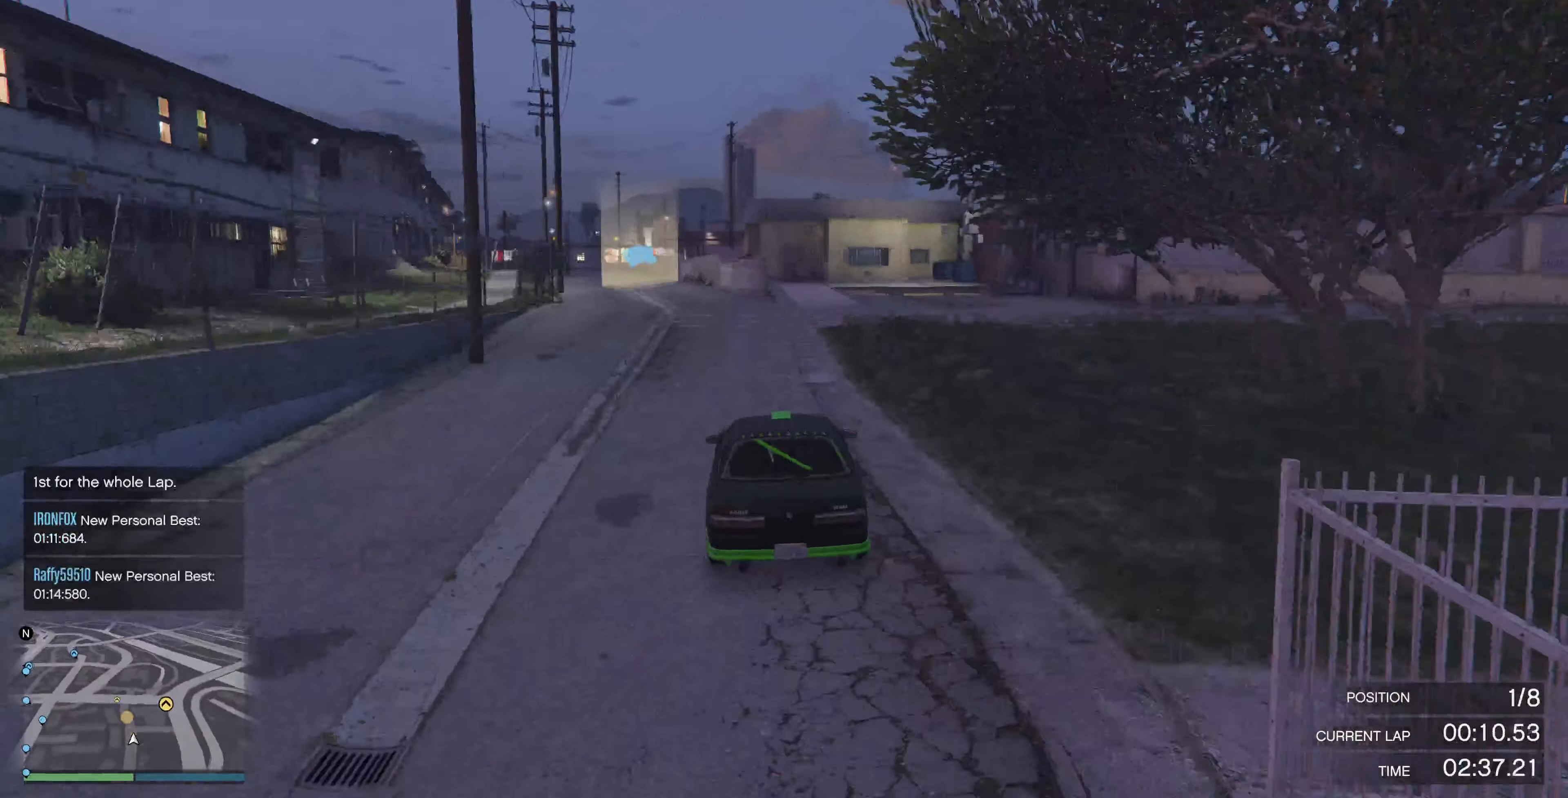
{"dt_ms": 500, "buttons": ["R2"], "left_stick": "up-left", "right_stick": "center", "events": [[133, "left_stick", "center"], [300, "left_stick", "up-left"], [400, "left_stick", "center"], [500, "left_stick", "up-left"]]}
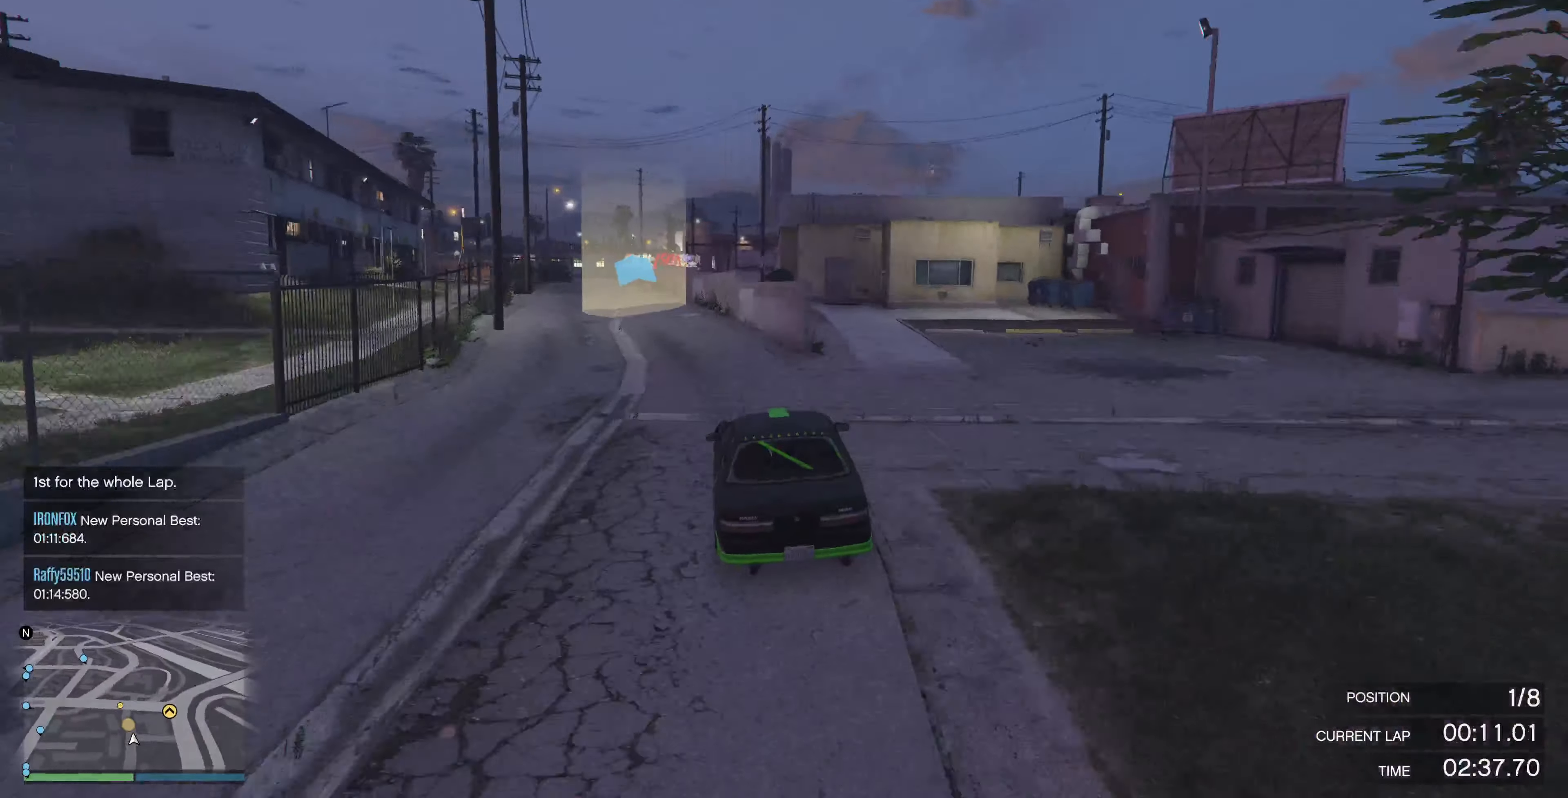
{"dt_ms": 500, "buttons": ["R2"], "left_stick": "center", "right_stick": "center", "events": [[100, "left_stick", "center"], [266, "left_stick", "left"], [500, "left_stick", "center"]]}
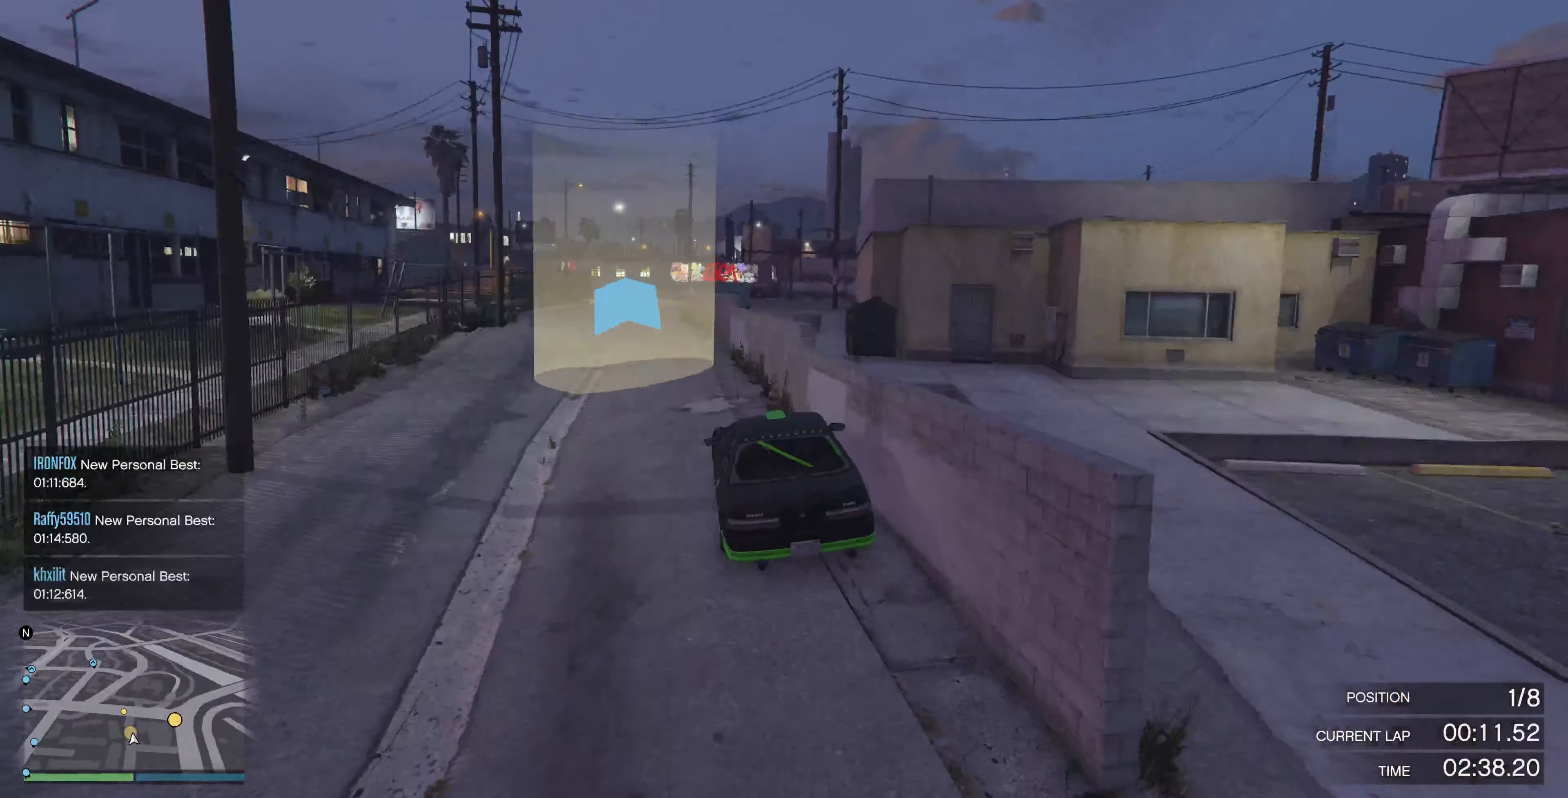
{"dt_ms": 500, "buttons": ["R2"], "left_stick": "center", "right_stick": "center", "events": [[200, "R2", "up"], [366, "R2", "down"]]}
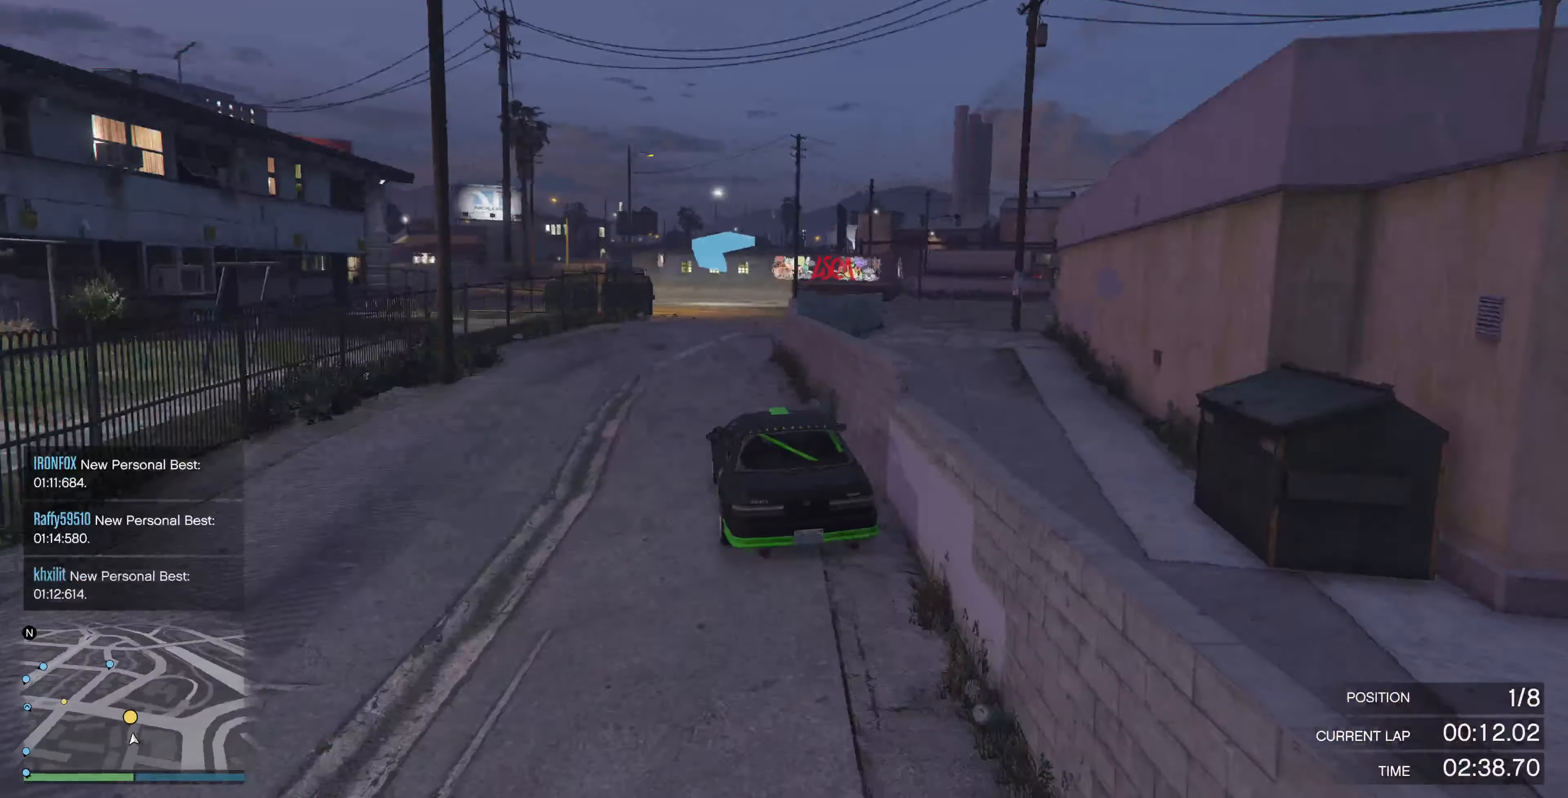
{"dt_ms": 500, "buttons": [], "left_stick": "up-left", "right_stick": "center", "events": [[33, "left_stick", "right"], [133, "left_stick", "center"], [166, "R2", "up"], [300, "left_stick", "up-left"], [366, "L2", "down"], [500, "L2", "up"]]}
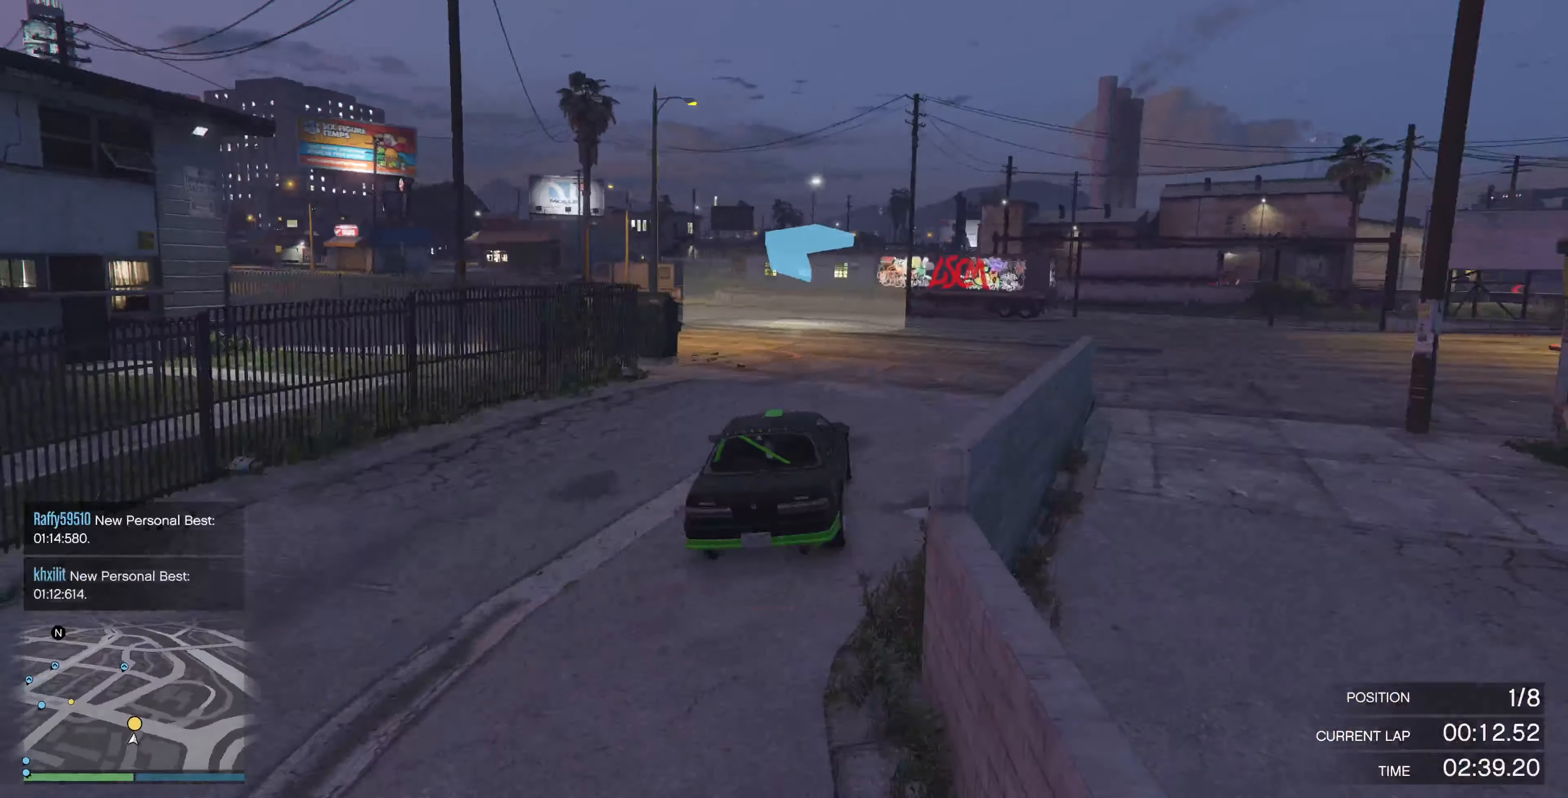
{"dt_ms": 500, "buttons": [], "left_stick": "center", "right_stick": "center", "events": [[233, "left_stick", "left"], [466, "left_stick", "center"]]}
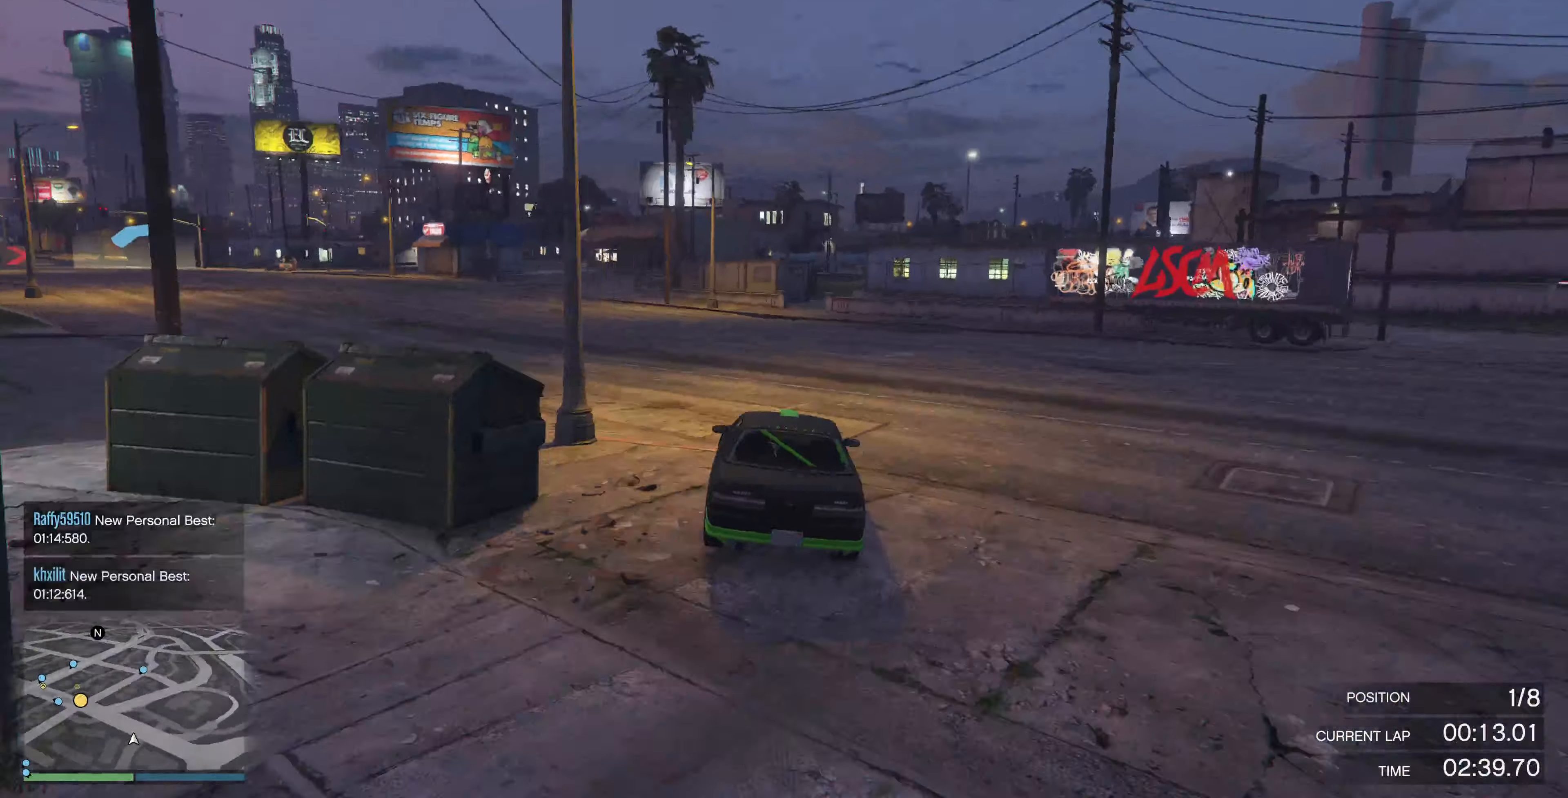
{"dt_ms": 500, "buttons": ["R2"], "left_stick": "left", "right_stick": "left", "events": [[167, "left_stick", "left"], [167, "right_stick", "left"], [300, "left_stick", "center"], [334, "R2", "down"], [367, "left_stick", "left"]]}
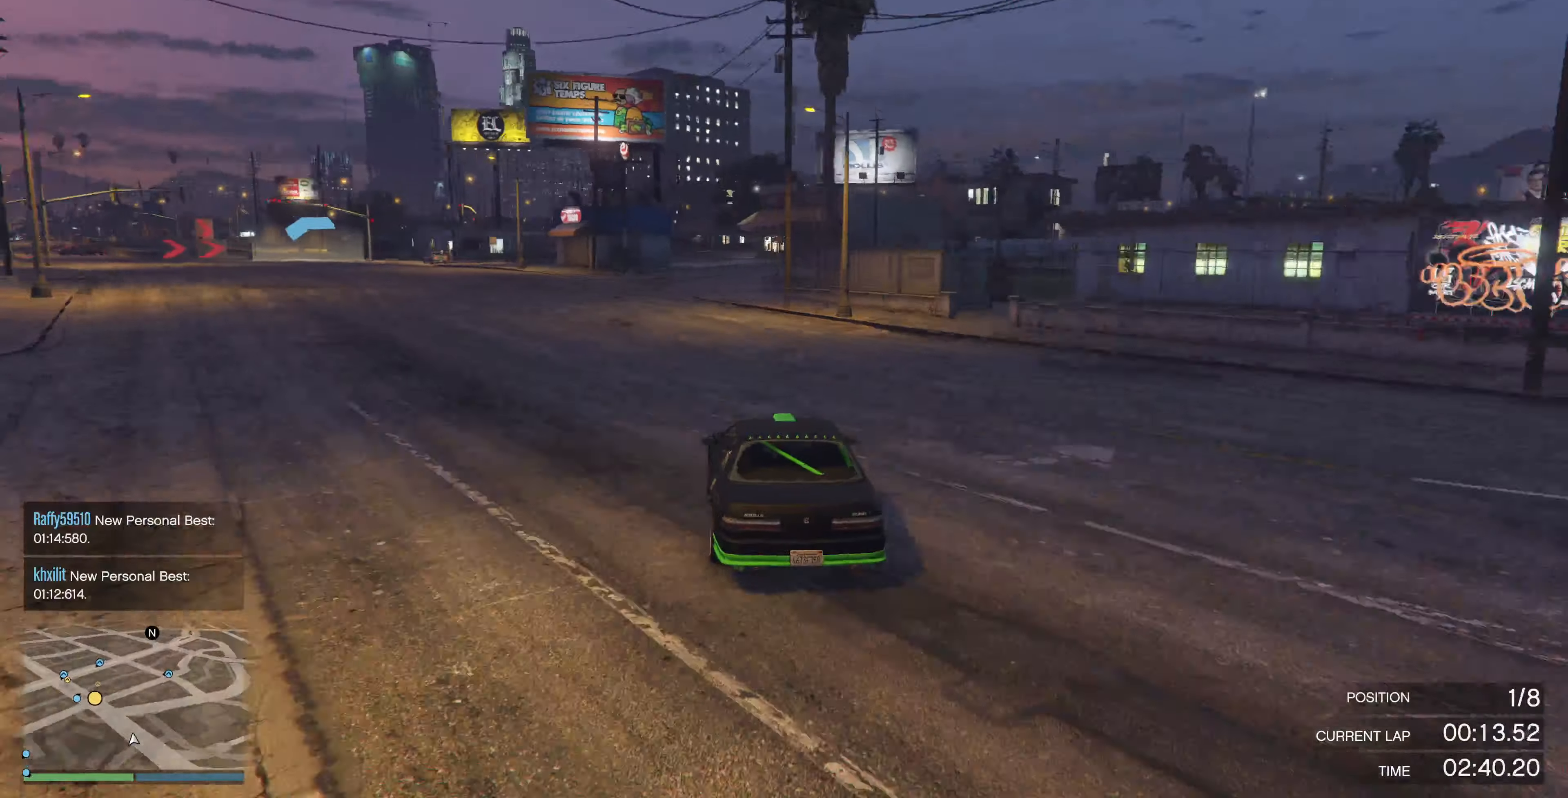
{"dt_ms": 500, "buttons": ["R2"], "left_stick": "left", "right_stick": "center", "events": [[367, "left_stick", "center"], [400, "right_stick", "center"], [434, "left_stick", "left"]]}
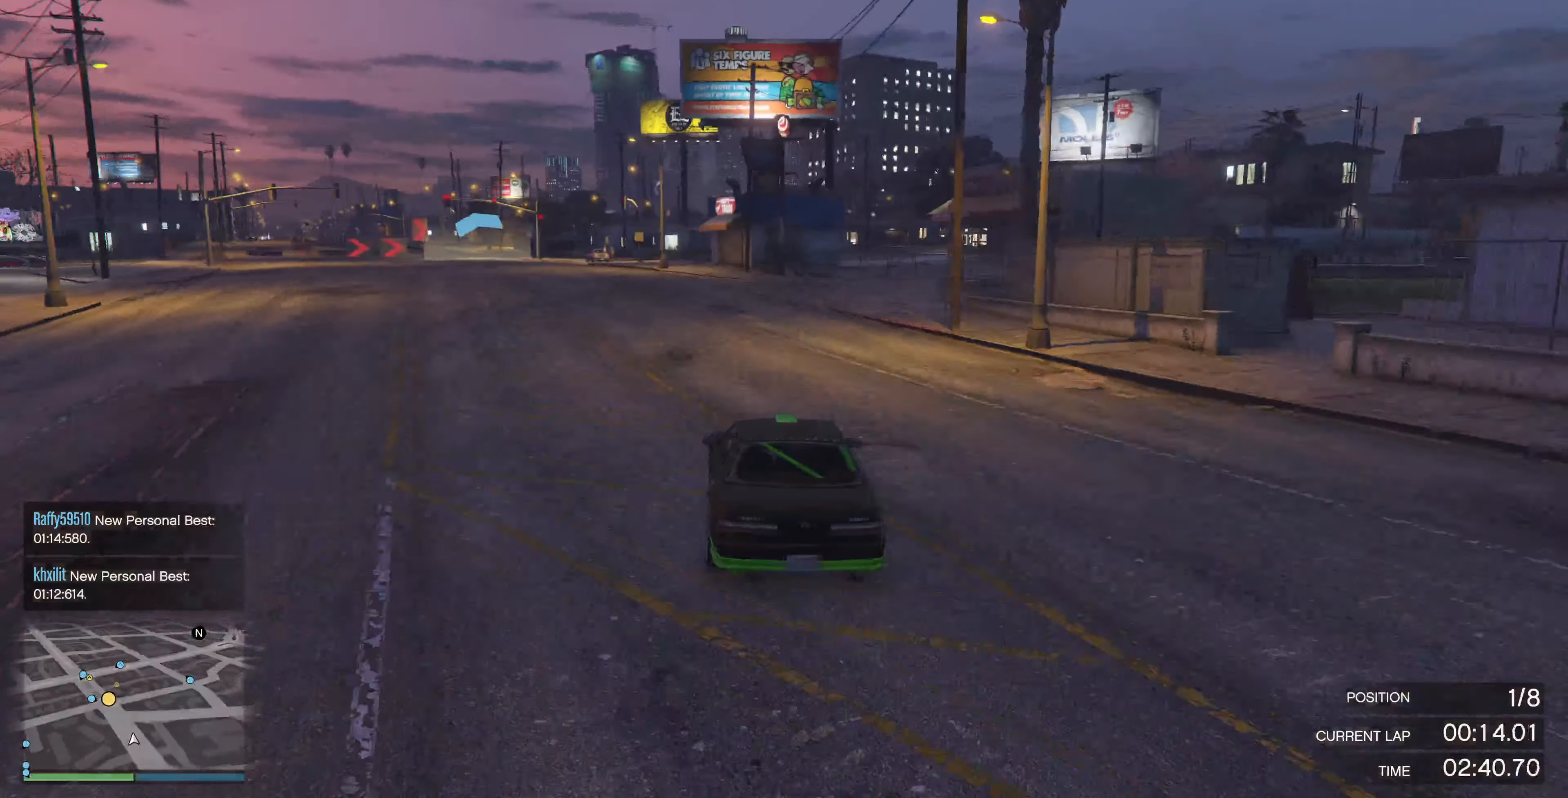
{"dt_ms": 500, "buttons": ["R2"], "left_stick": "center", "right_stick": "center", "events": [[300, "left_stick", "center"], [367, "left_stick", "left"], [467, "left_stick", "center"]]}
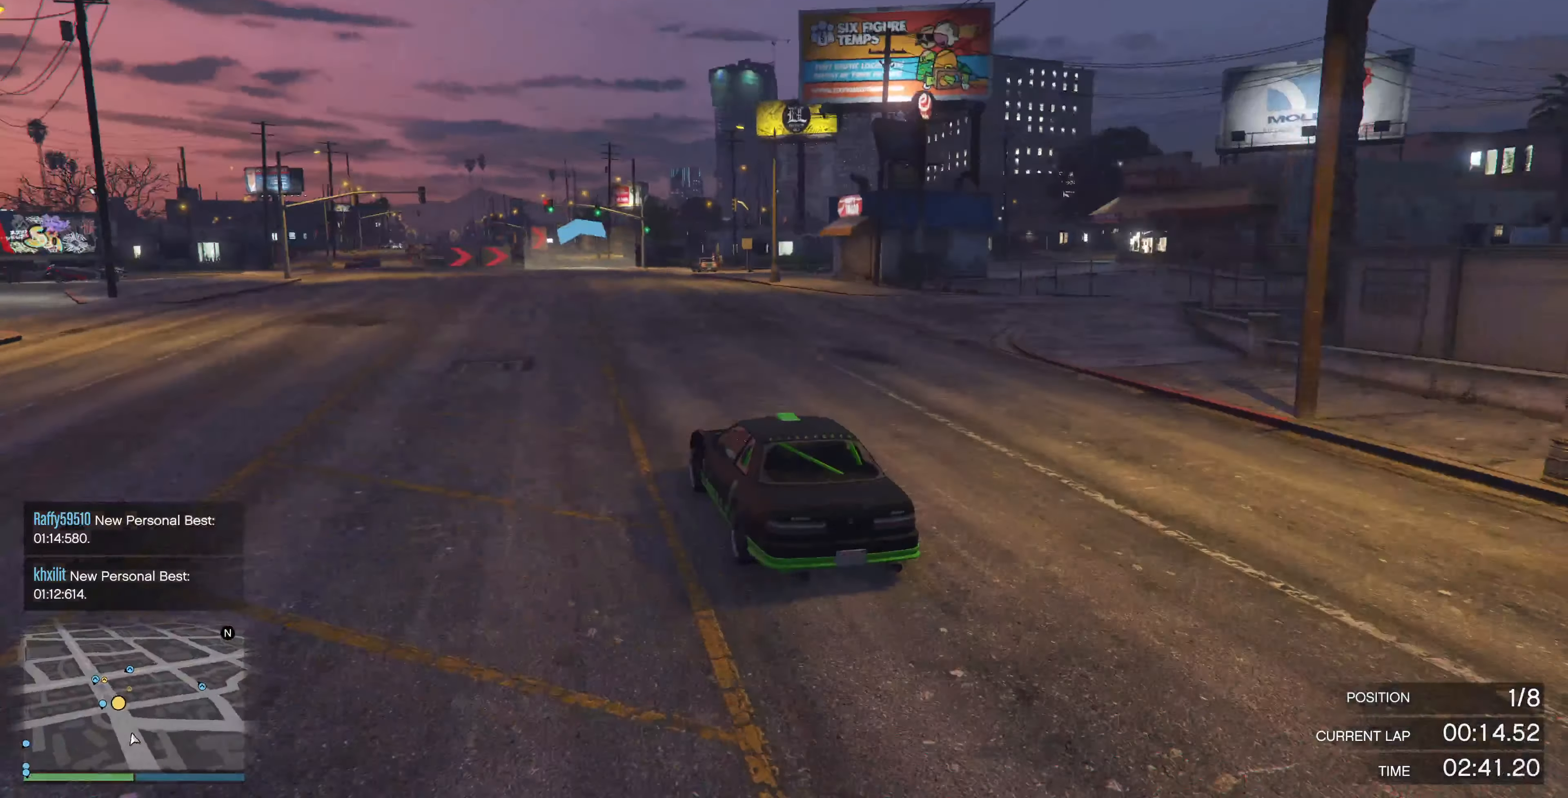
{"dt_ms": 500, "buttons": ["R2"], "left_stick": "up-right", "right_stick": "center", "events": [[434, "left_stick", "up-right"]]}
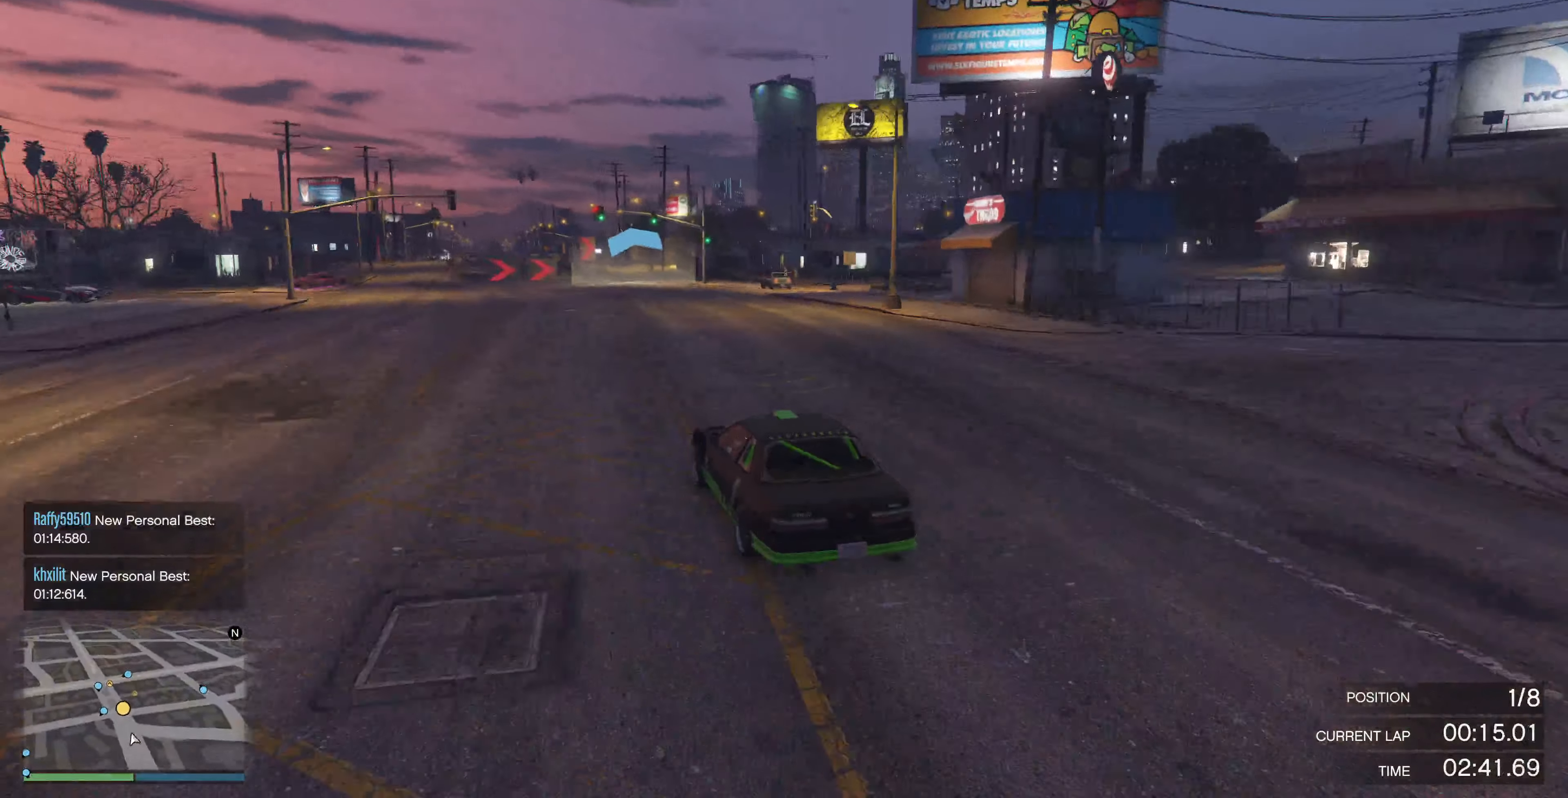
{"dt_ms": 500, "buttons": ["R2"], "left_stick": "center", "right_stick": "center", "events": [[34, "left_stick", "center"]]}
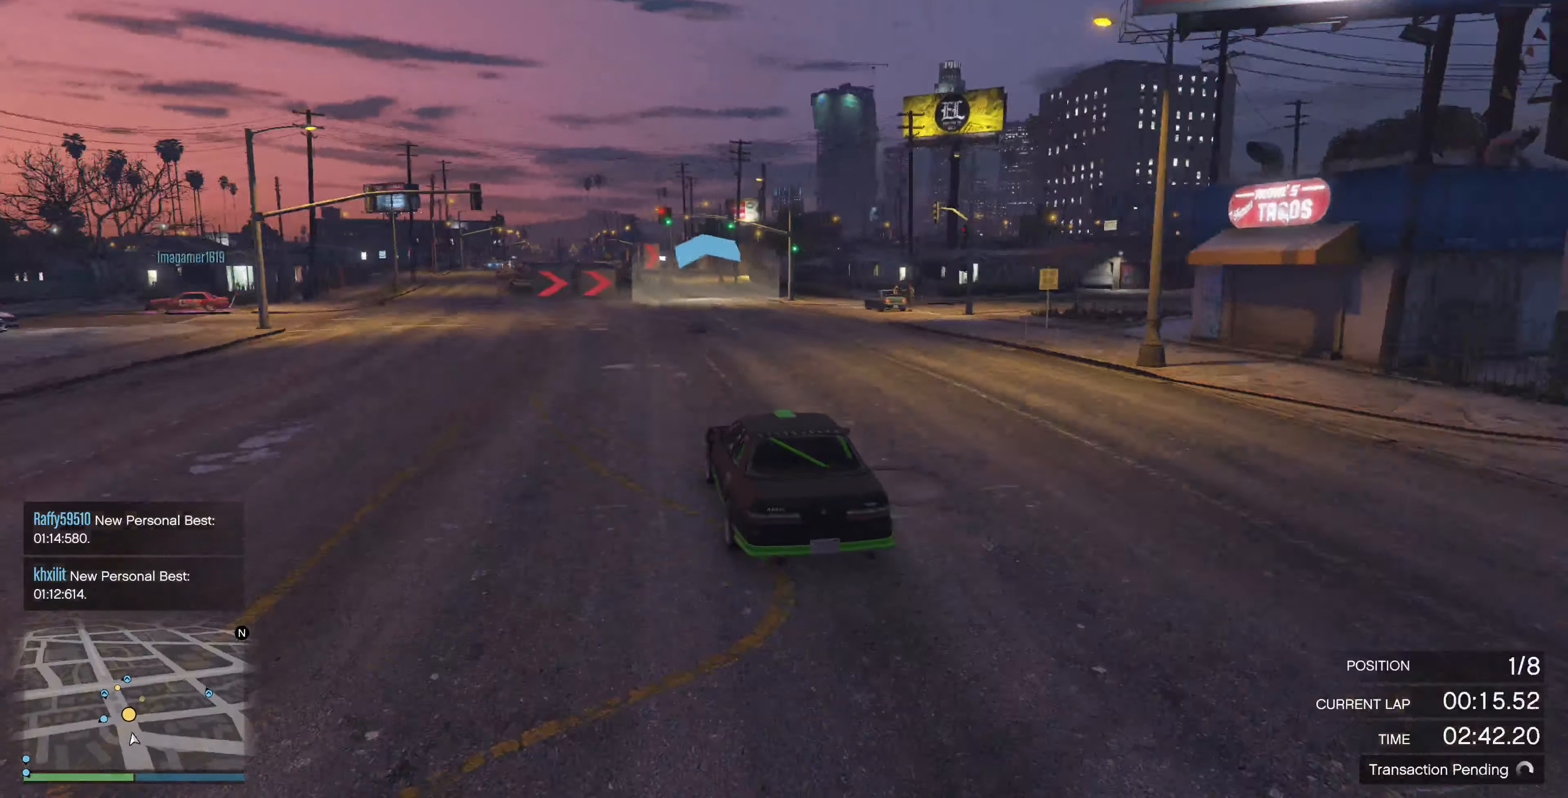
{"dt_ms": 500, "buttons": ["R2"], "left_stick": "center", "right_stick": "center", "events": []}
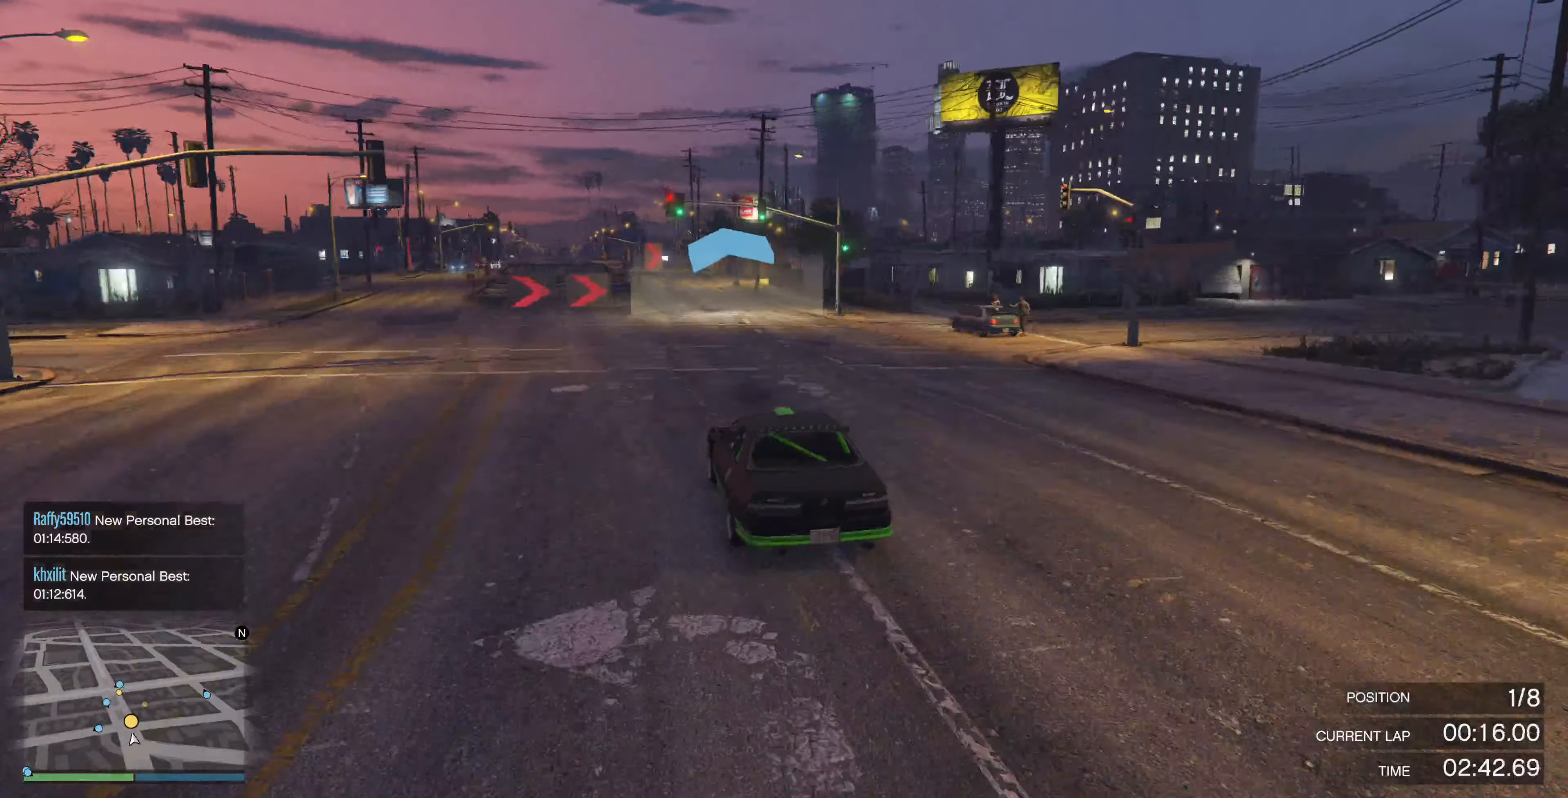
{"dt_ms": 500, "buttons": ["R2"], "left_stick": "up-right", "right_stick": "center", "events": [[467, "left_stick", "up-right"]]}
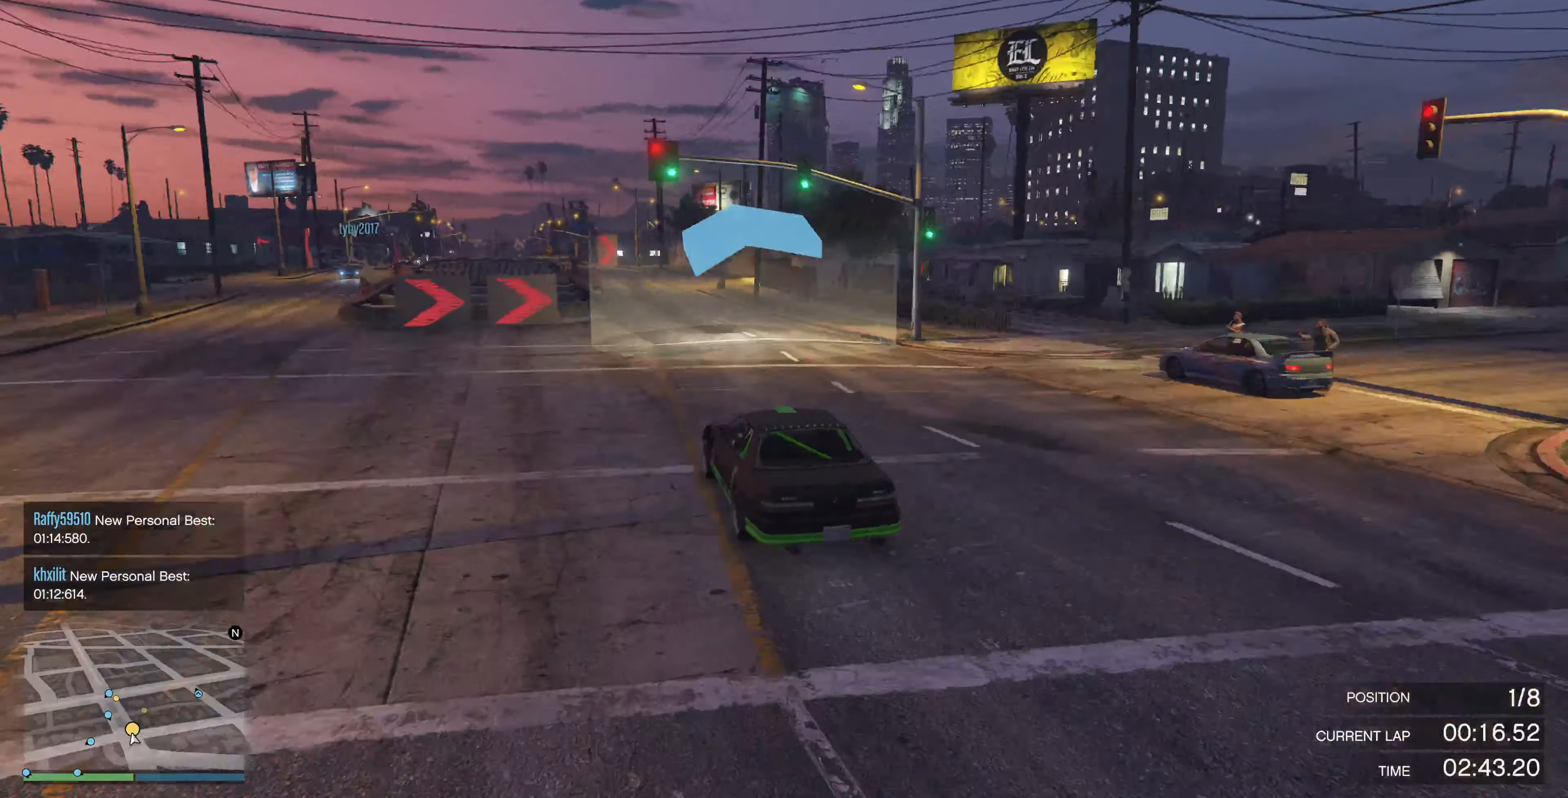
{"dt_ms": 500, "buttons": ["L2"], "left_stick": "up", "right_stick": "center", "events": [[67, "left_stick", "center"], [300, "R2", "up"], [300, "left_stick", "up-left"], [334, "L2", "down"], [434, "left_stick", "up"]]}
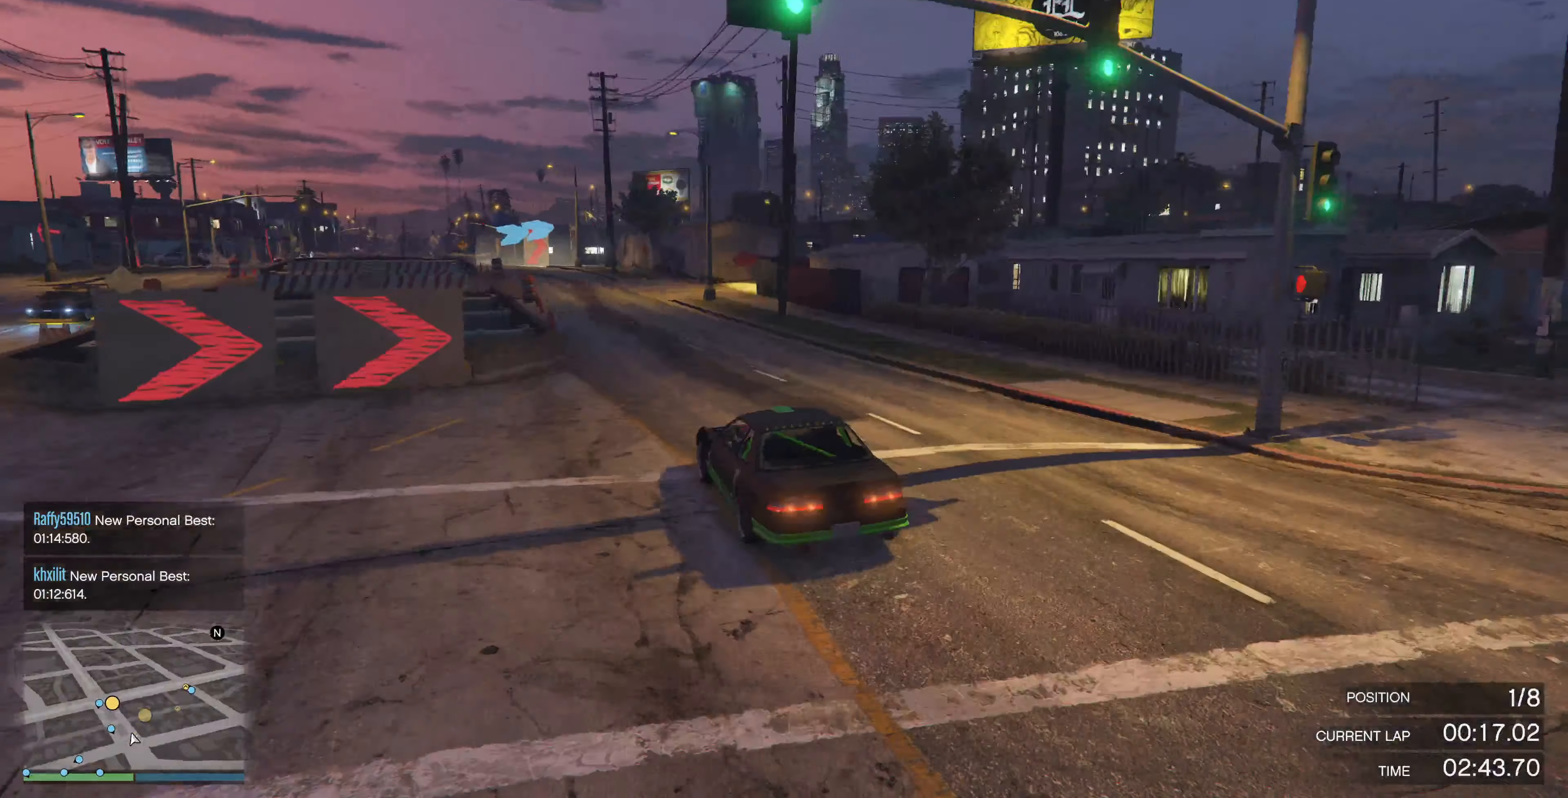
{"dt_ms": 500, "buttons": ["L2"], "left_stick": "up", "right_stick": "right", "events": [[167, "L2", "up"], [167, "right_stick", "right"], [300, "L2", "down"]]}
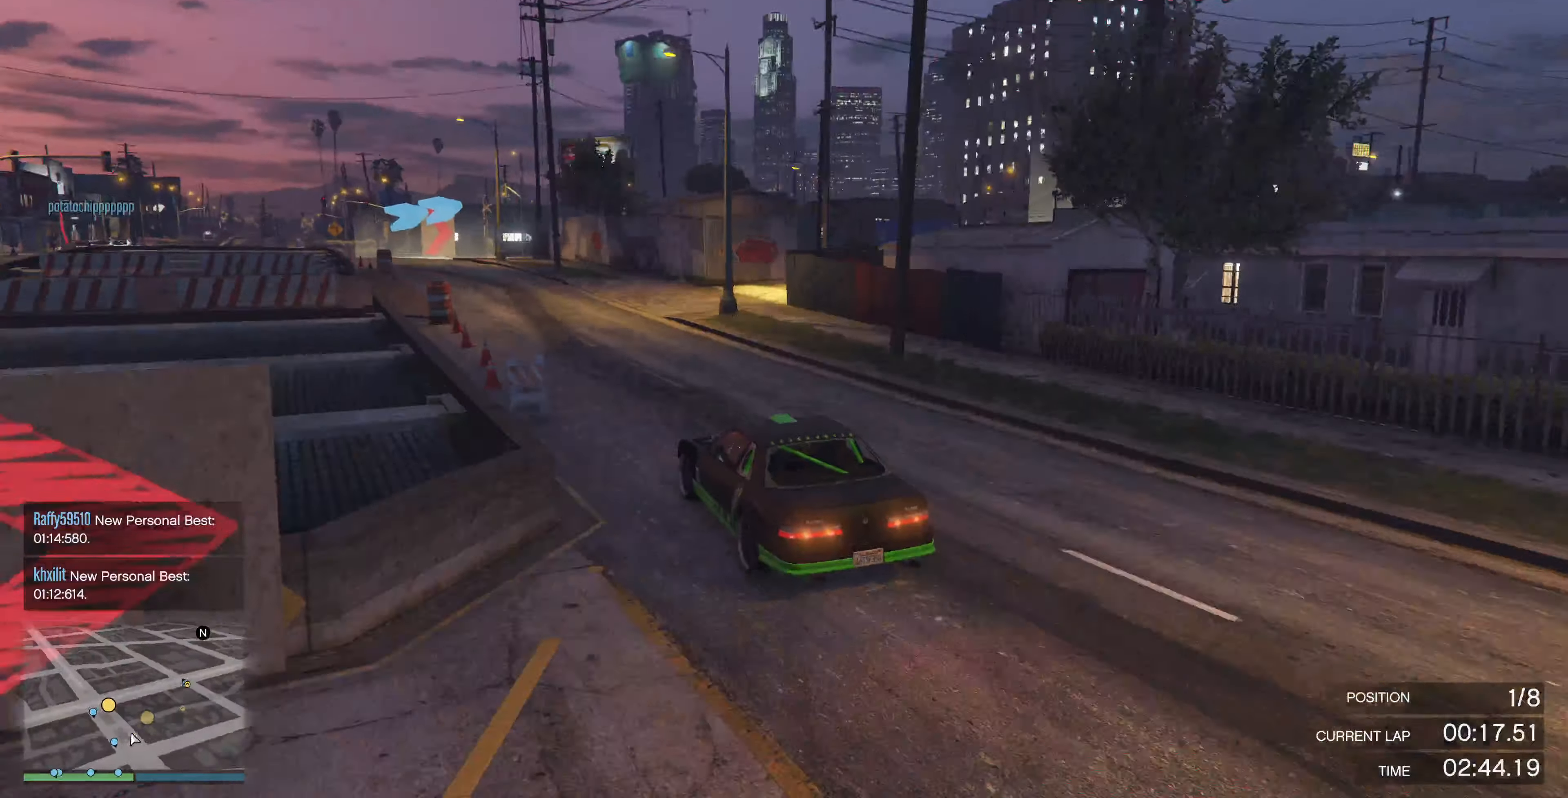
{"dt_ms": 500, "buttons": ["R2"], "left_stick": "up", "right_stick": "right", "events": [[134, "L2", "up"], [467, "R2", "down"]]}
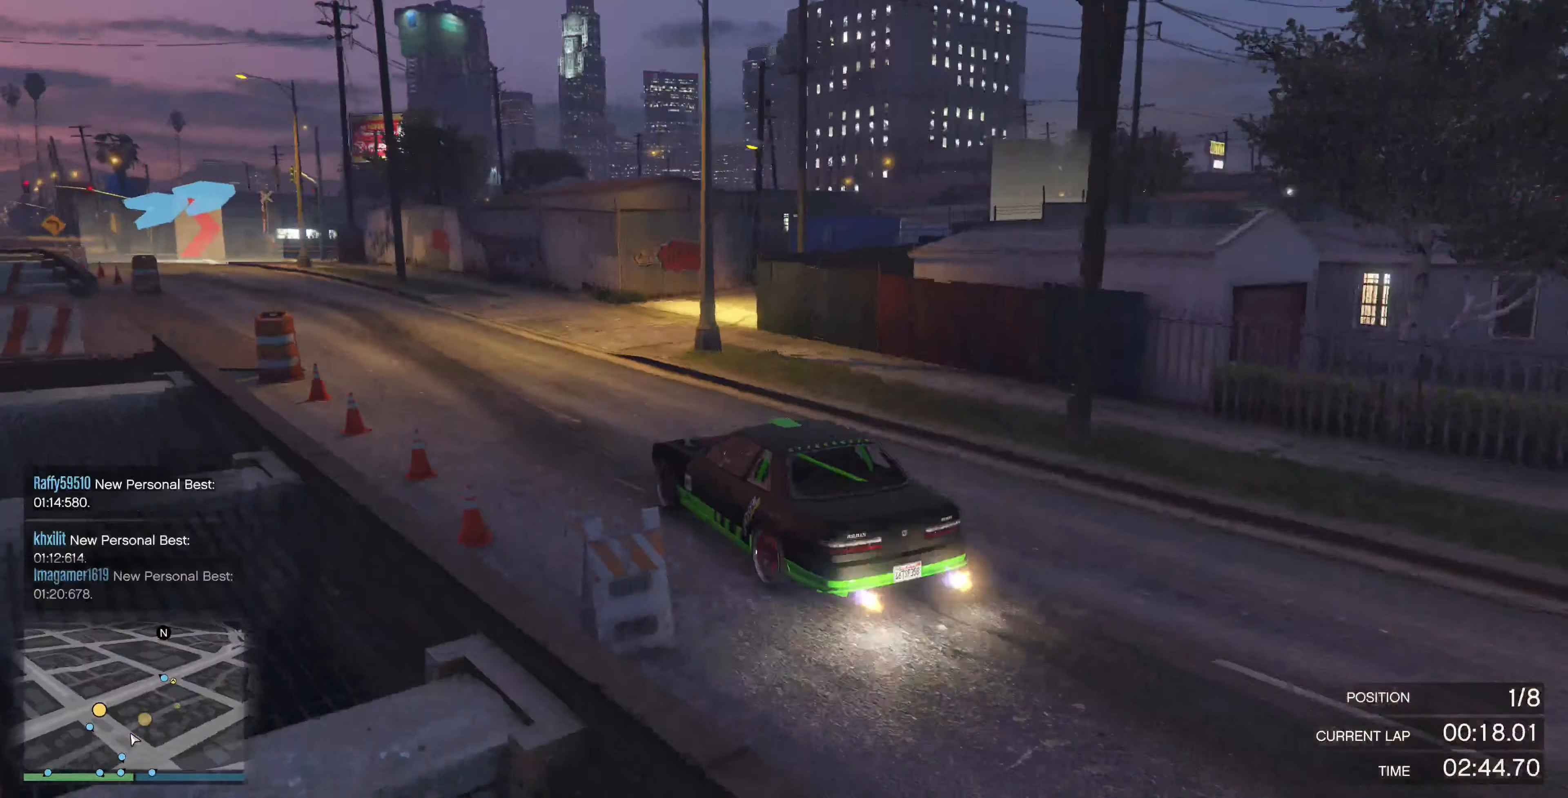
{"dt_ms": 500, "buttons": ["R2"], "left_stick": "up-right", "right_stick": "right", "events": [[167, "left_stick", "up-right"], [334, "R2", "up"], [467, "R2", "down"]]}
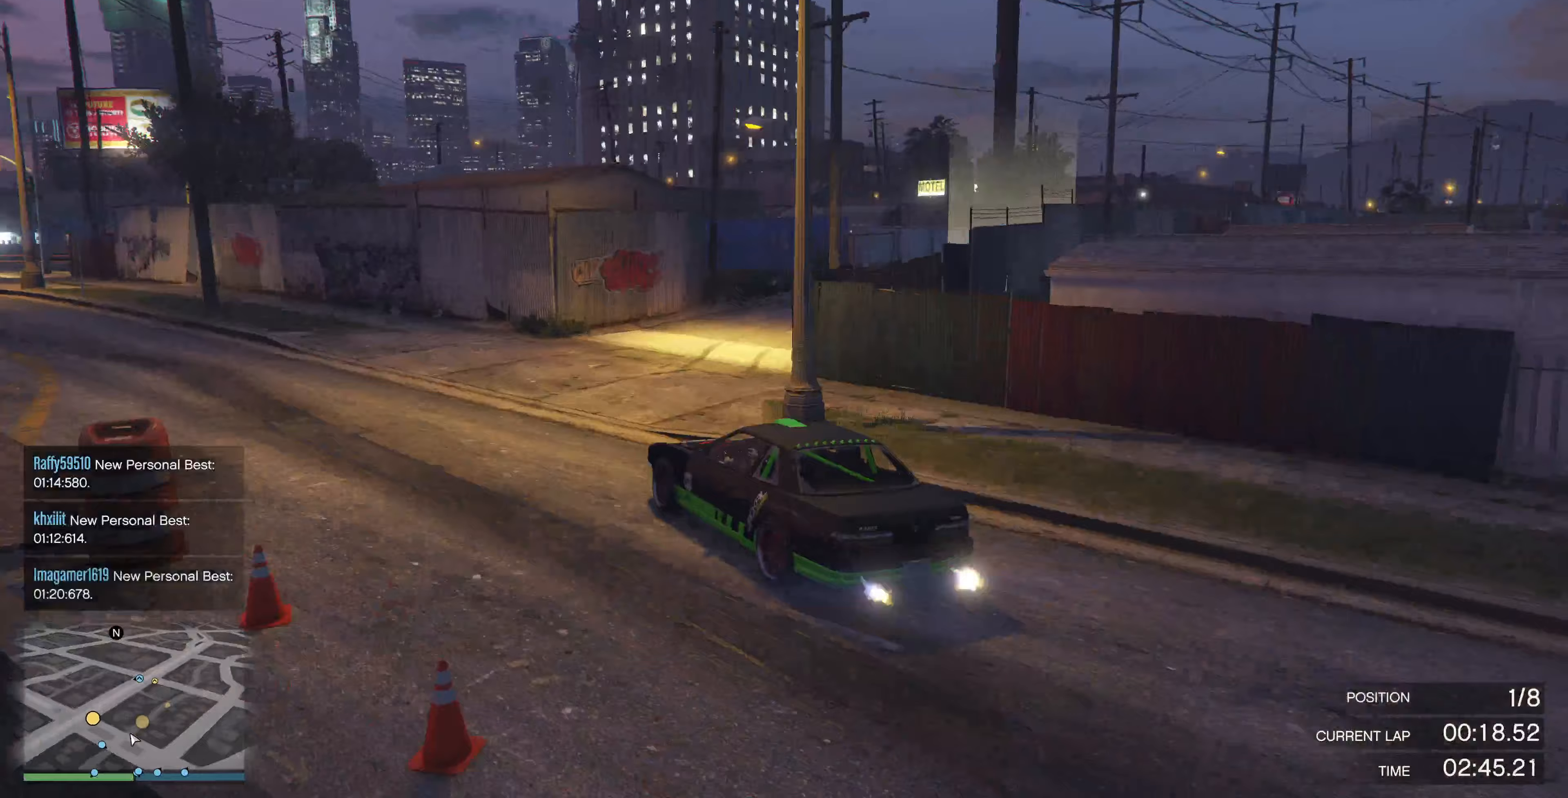
{"dt_ms": 500, "buttons": ["R2"], "left_stick": "up-right", "right_stick": "right", "events": [[100, "R2", "up"], [367, "R2", "down"]]}
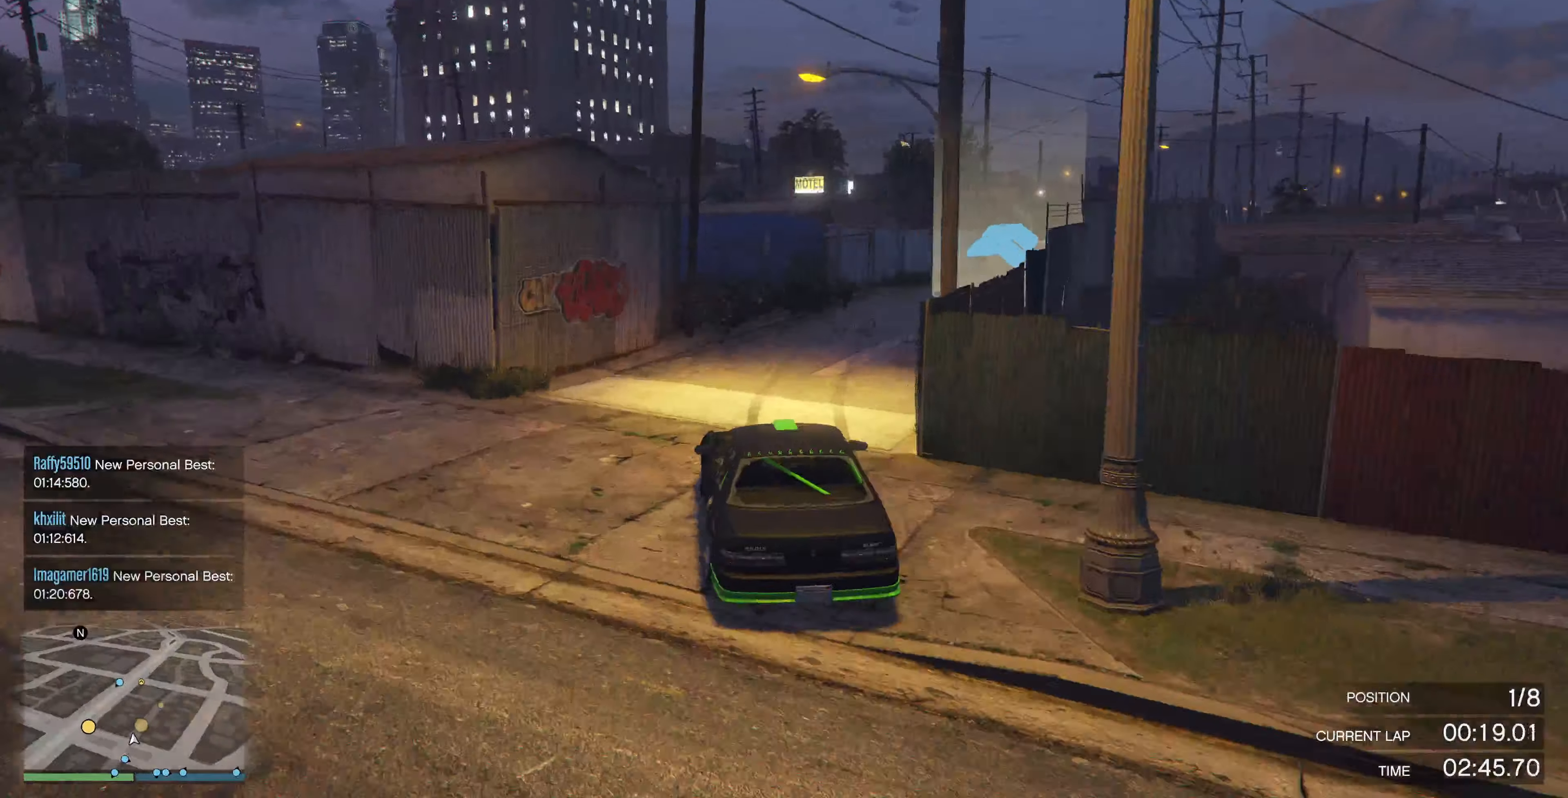
{"dt_ms": 500, "buttons": ["R2"], "left_stick": "right", "right_stick": "right", "events": [[167, "left_stick", "center"], [300, "left_stick", "right"]]}
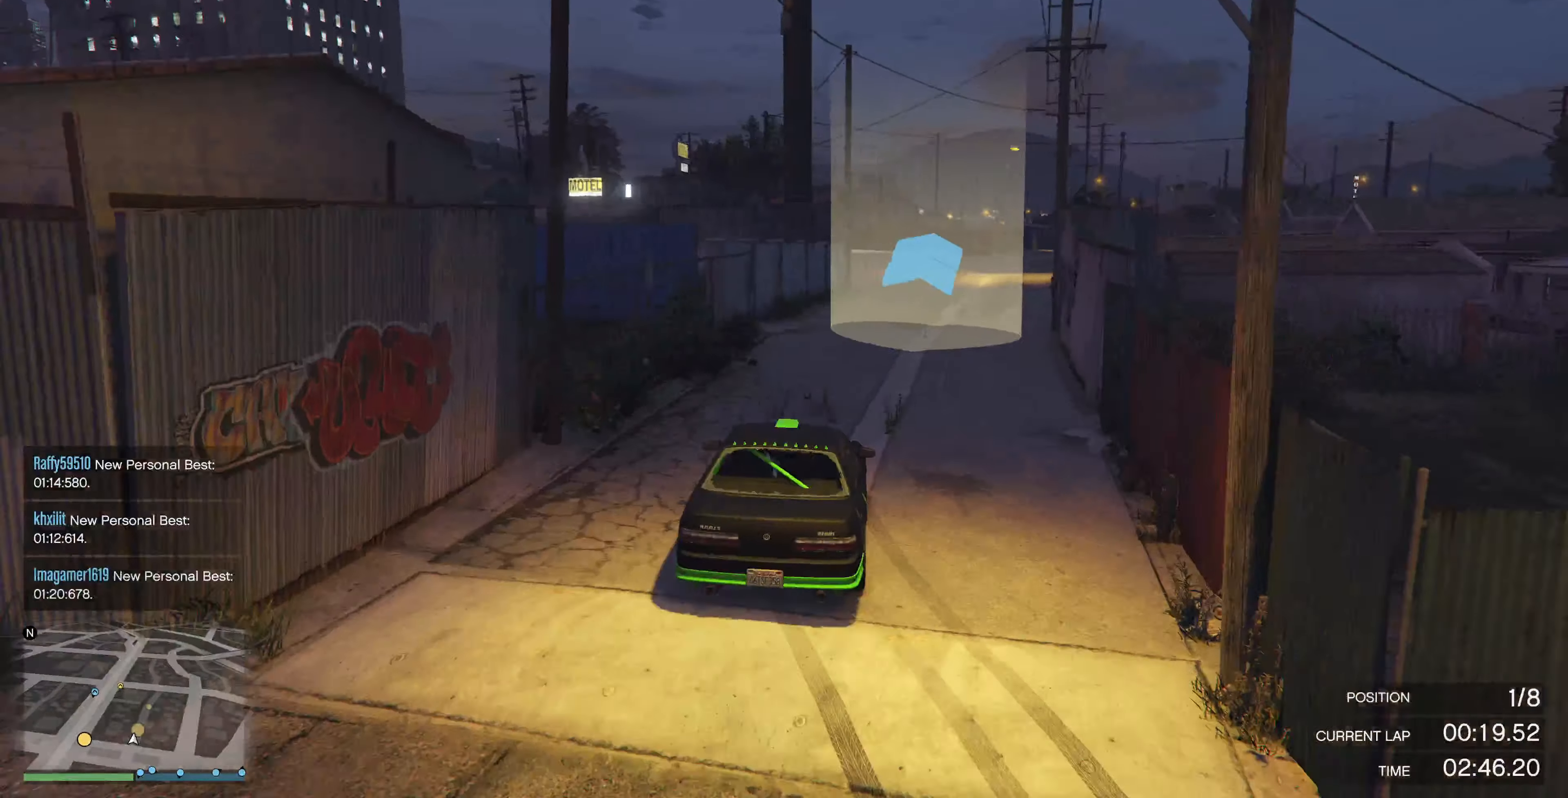
{"dt_ms": 500, "buttons": ["R2"], "left_stick": "center", "right_stick": "right", "events": [[67, "left_stick", "center"], [133, "left_stick", "right"], [200, "left_stick", "center"], [400, "left_stick", "left"], [500, "left_stick", "center"]]}
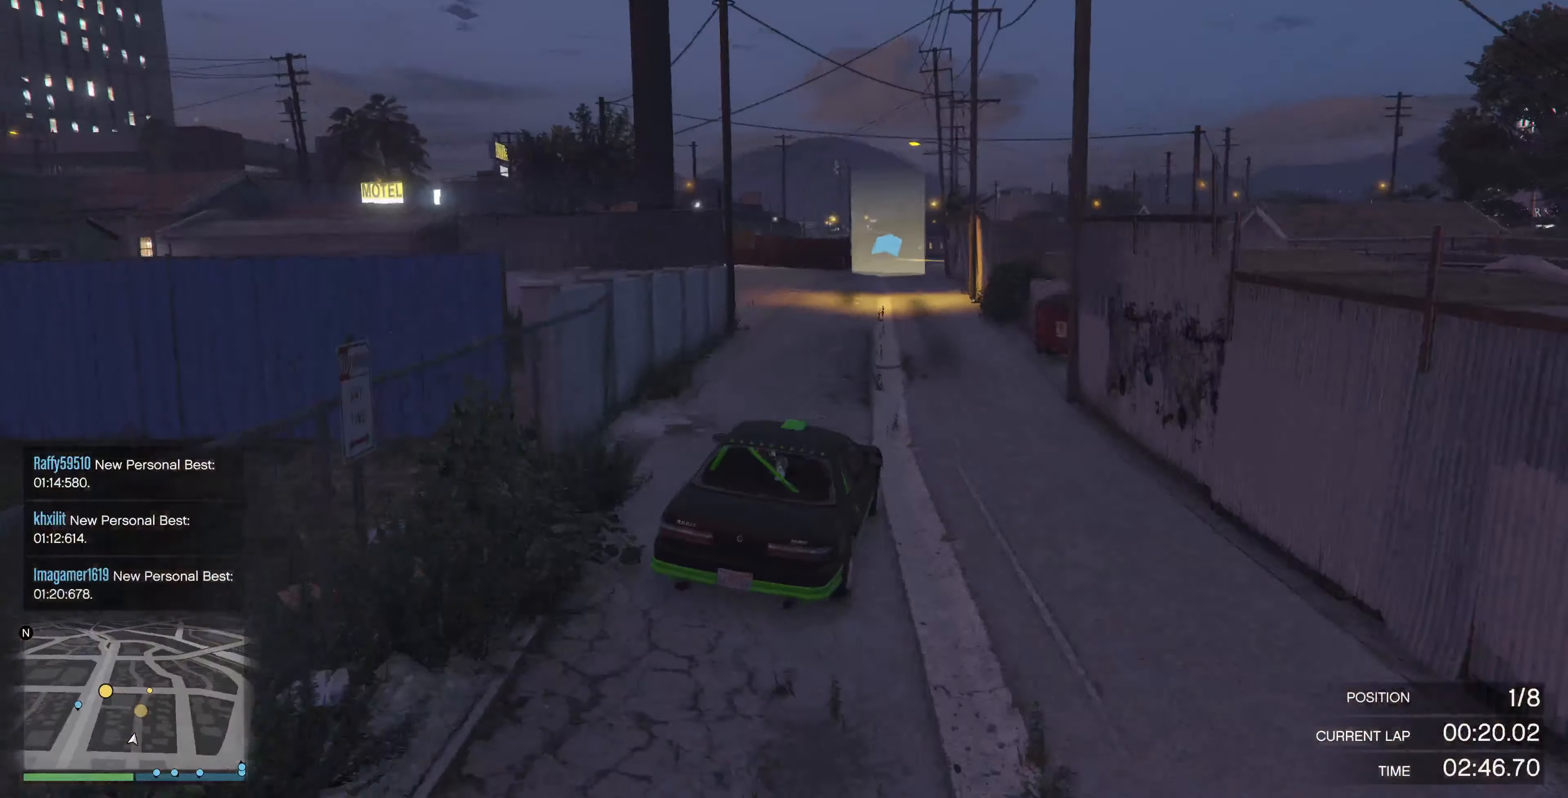
{"dt_ms": 500, "buttons": ["R2"], "left_stick": "center", "right_stick": "right", "events": [[333, "left_stick", "right"], [433, "left_stick", "center"]]}
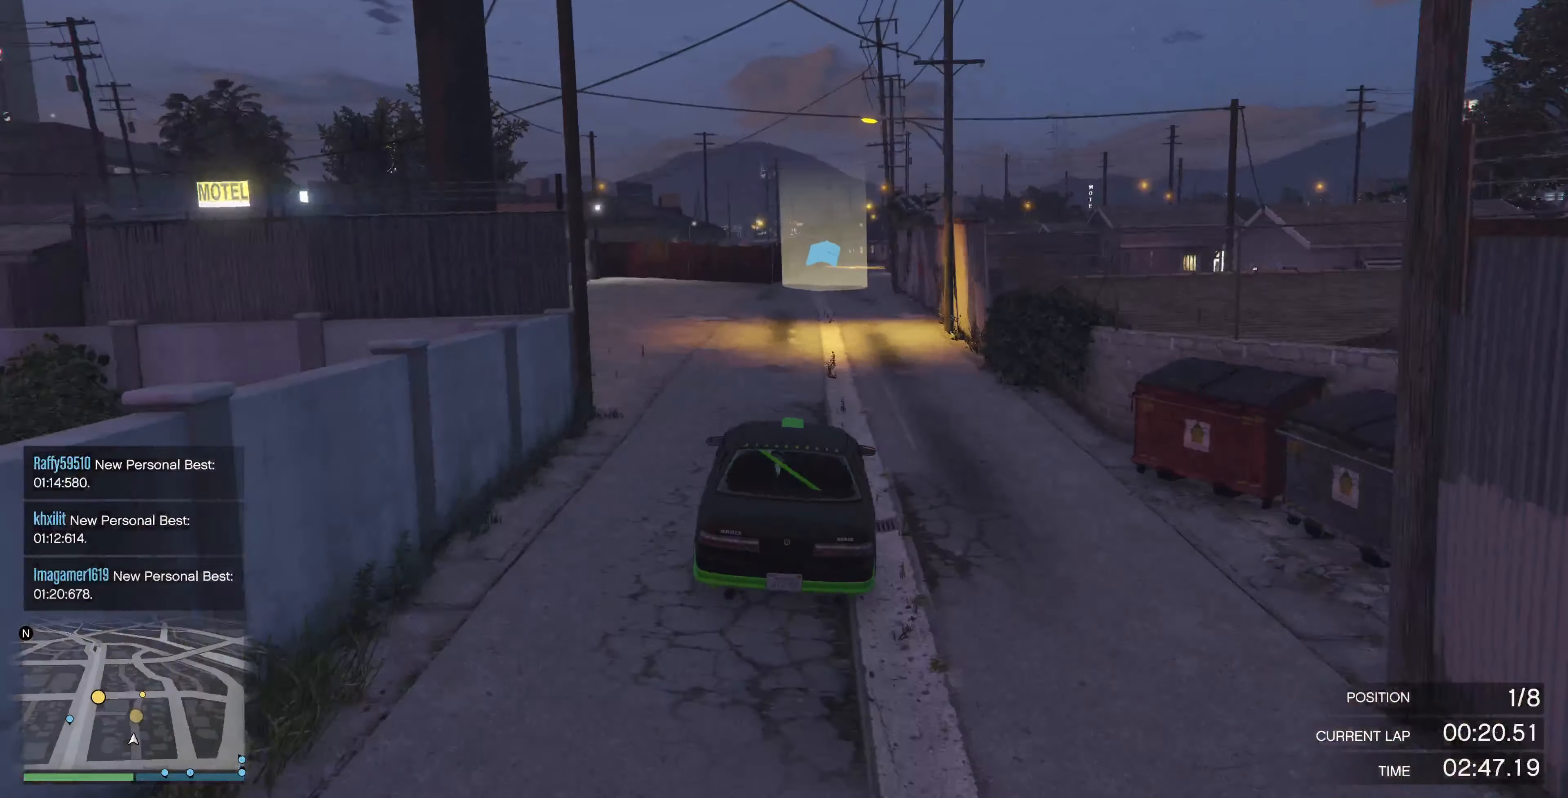
{"dt_ms": 500, "buttons": ["R2"], "left_stick": "center", "right_stick": "right", "events": [[200, "left_stick", "left"], [267, "left_stick", "center"]]}
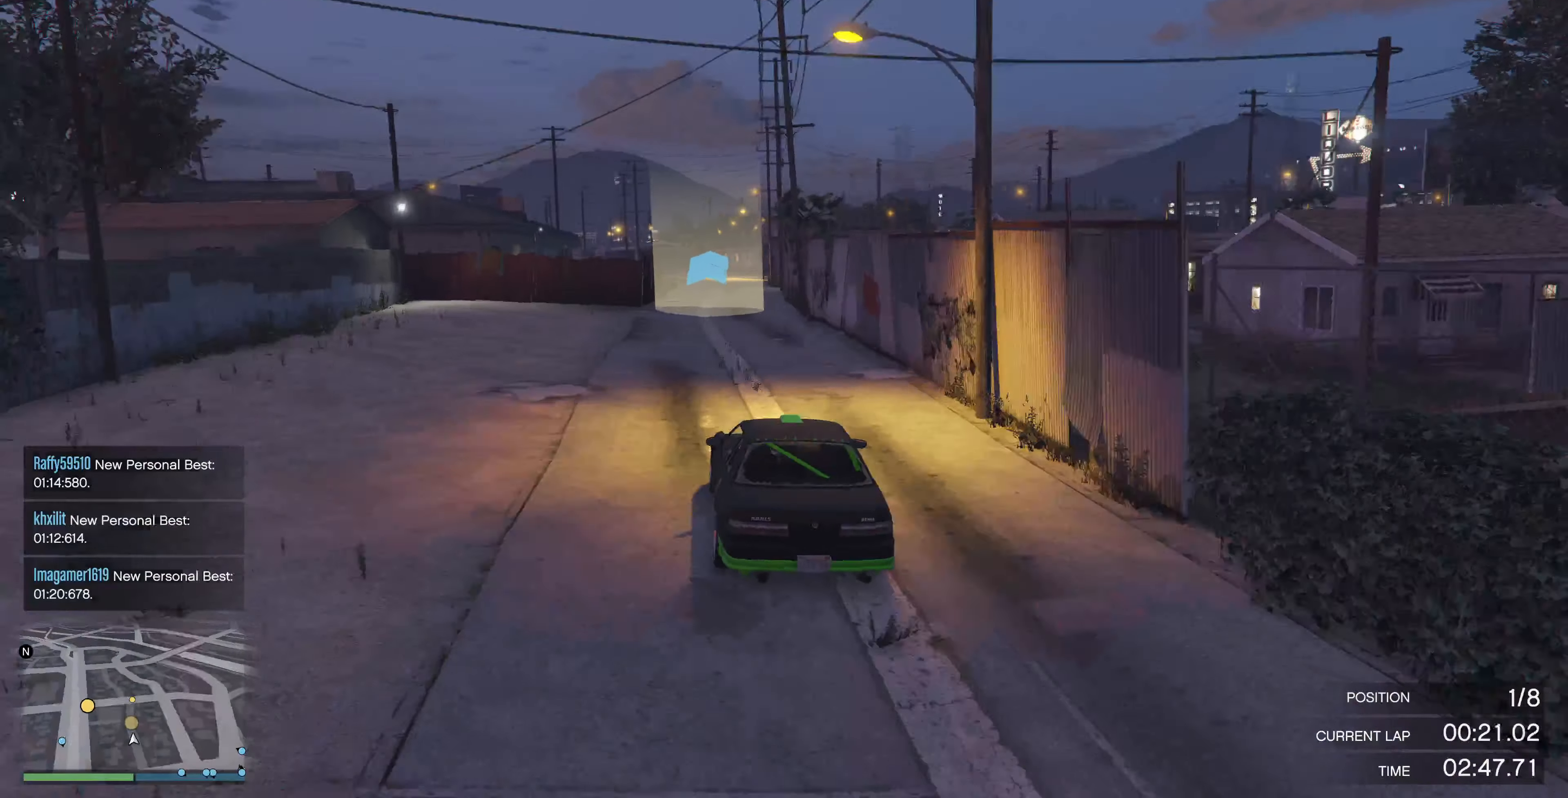
{"dt_ms": 500, "buttons": ["R2"], "left_stick": "center", "right_stick": "right", "events": [[100, "left_stick", "left"], [167, "left_stick", "center"]]}
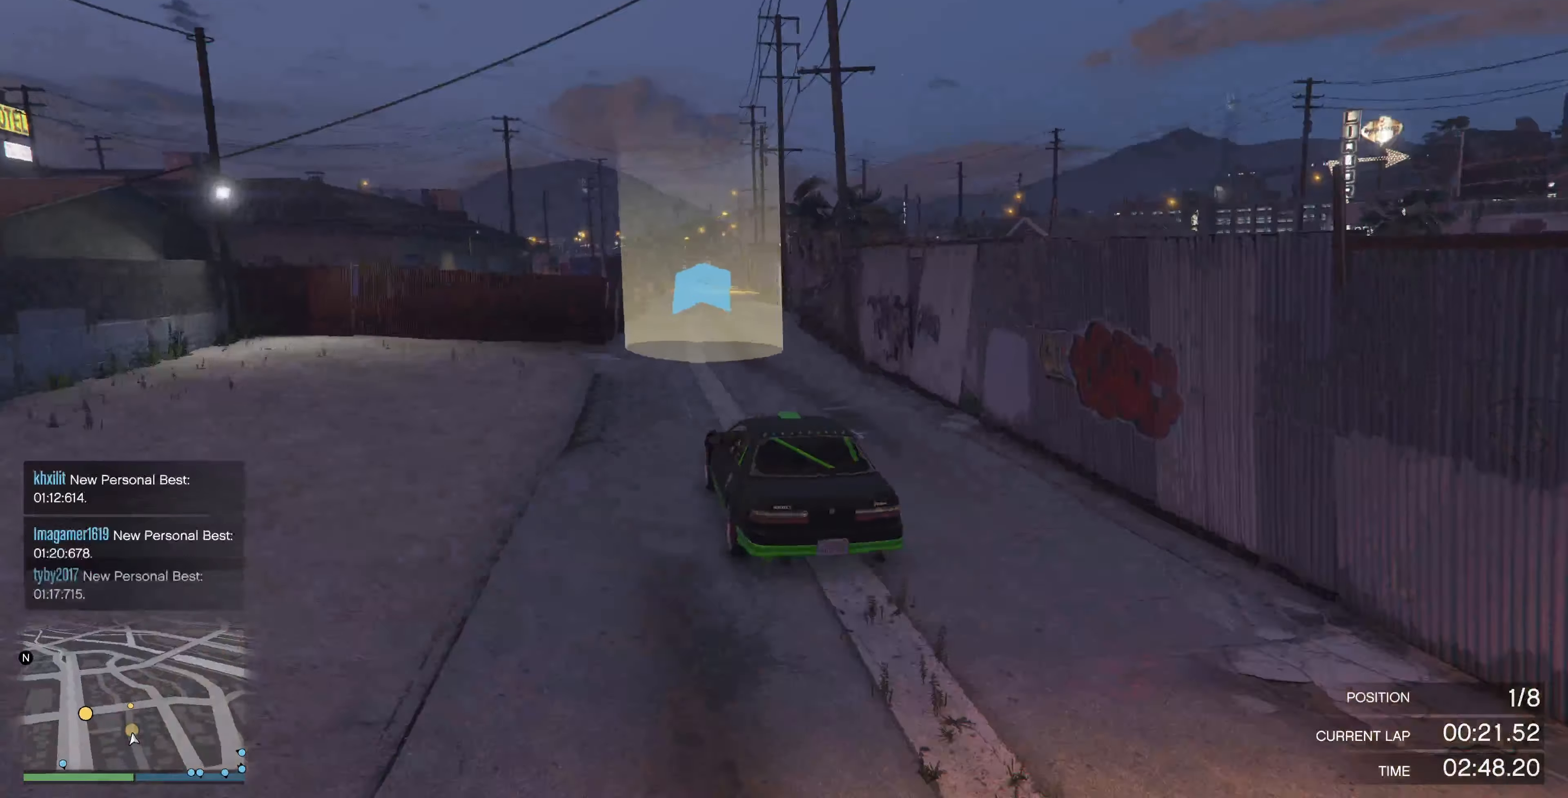
{"dt_ms": 500, "buttons": ["R2"], "left_stick": "center", "right_stick": "right", "events": [[100, "left_stick", "right"], [233, "left_stick", "center"]]}
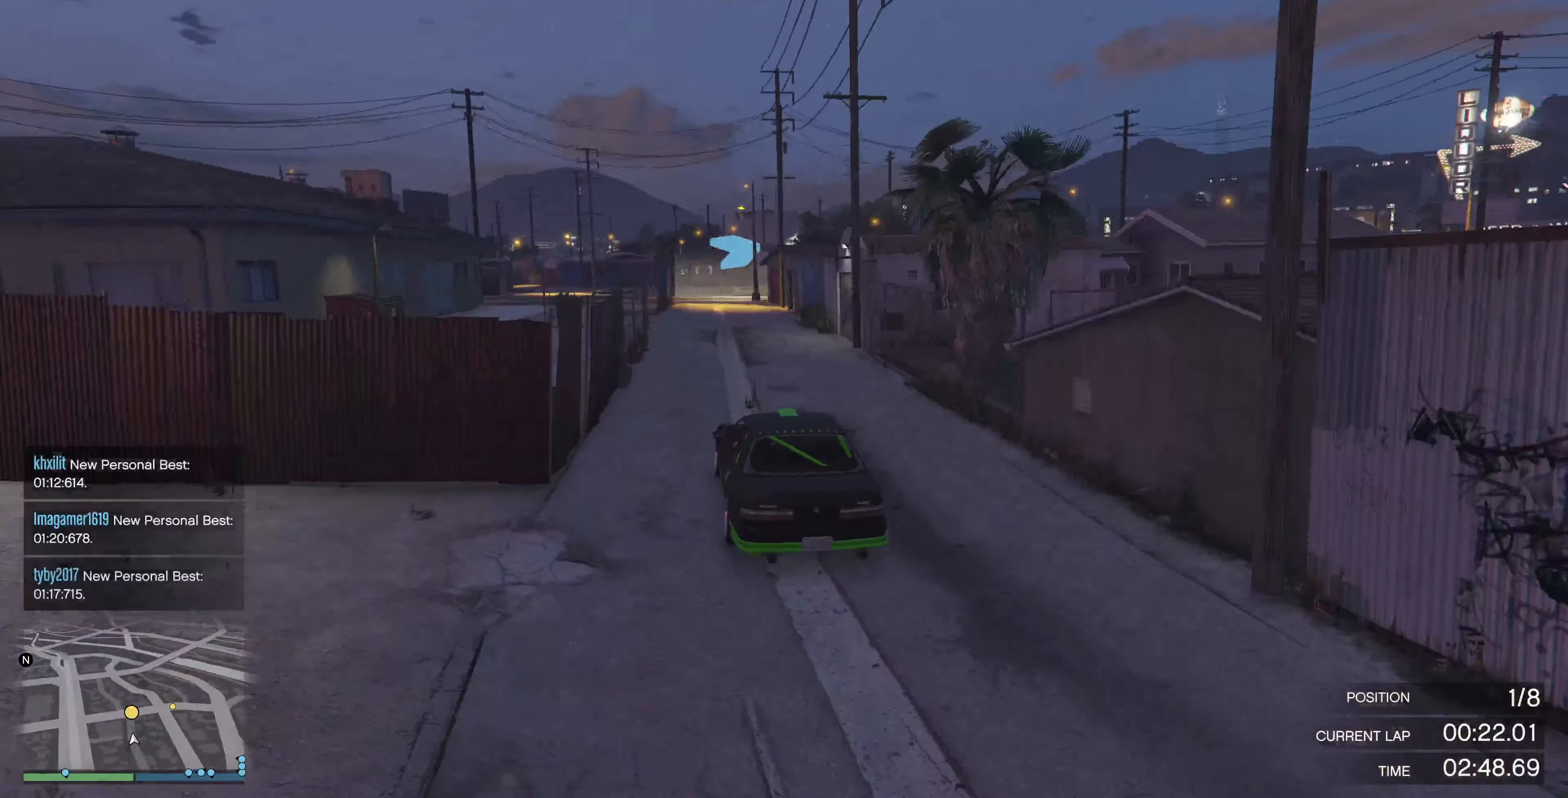
{"dt_ms": 500, "buttons": [], "left_stick": "center", "right_stick": "right", "events": [[400, "R2", "up"]]}
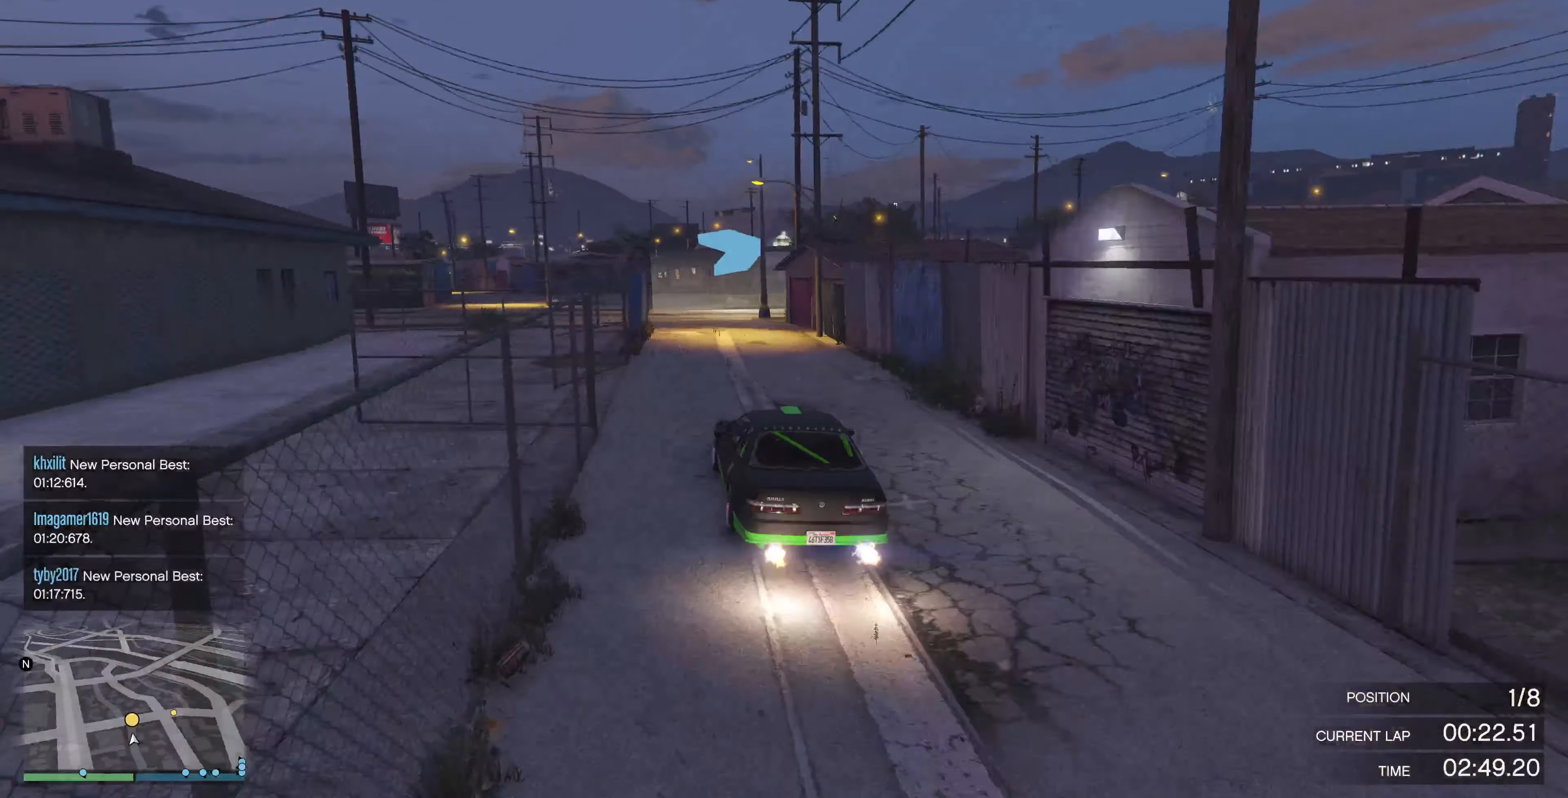
{"dt_ms": 1000, "buttons": [], "left_stick": "up-right", "right_stick": "right"}
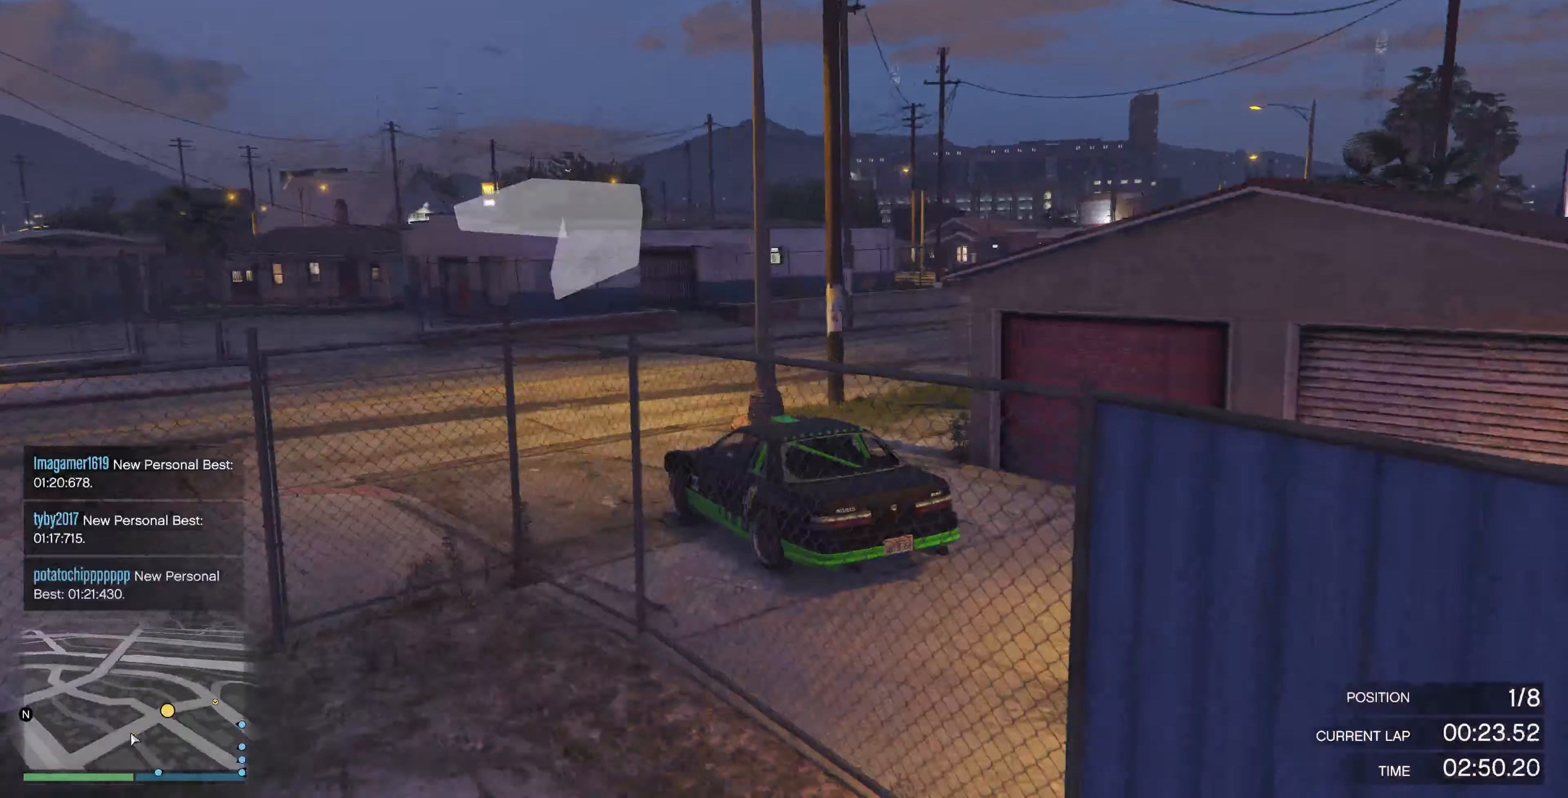
{"dt_ms": 500, "buttons": ["R2"], "left_stick": "center", "right_stick": "right", "events": [[300, "R2", "down"], [500, "left_stick", "center"]]}
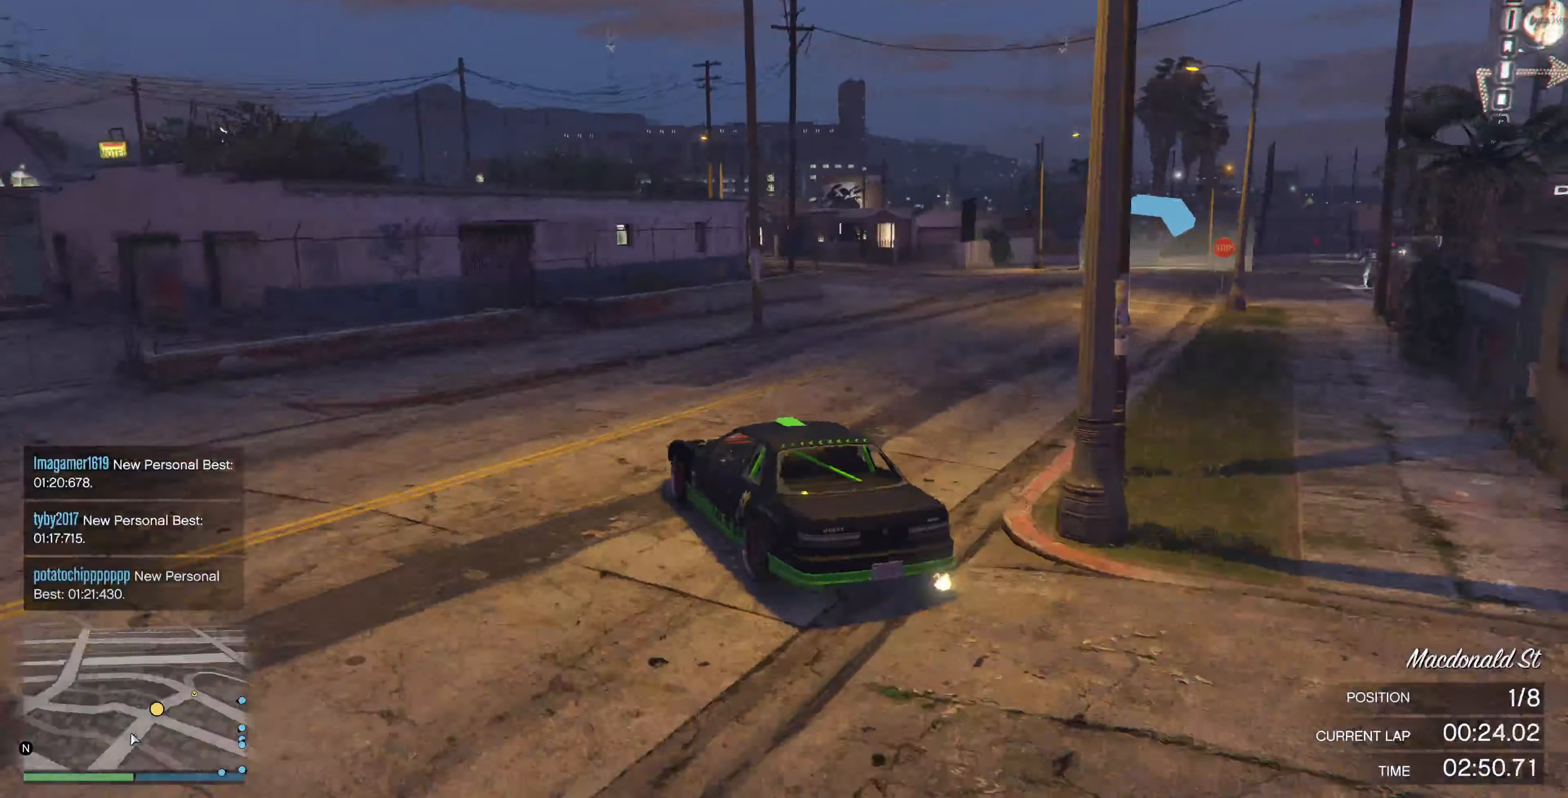
{"dt_ms": 500, "buttons": [], "left_stick": "right", "right_stick": "right", "events": [[100, "left_stick", "right"], [300, "R2", "up"]]}
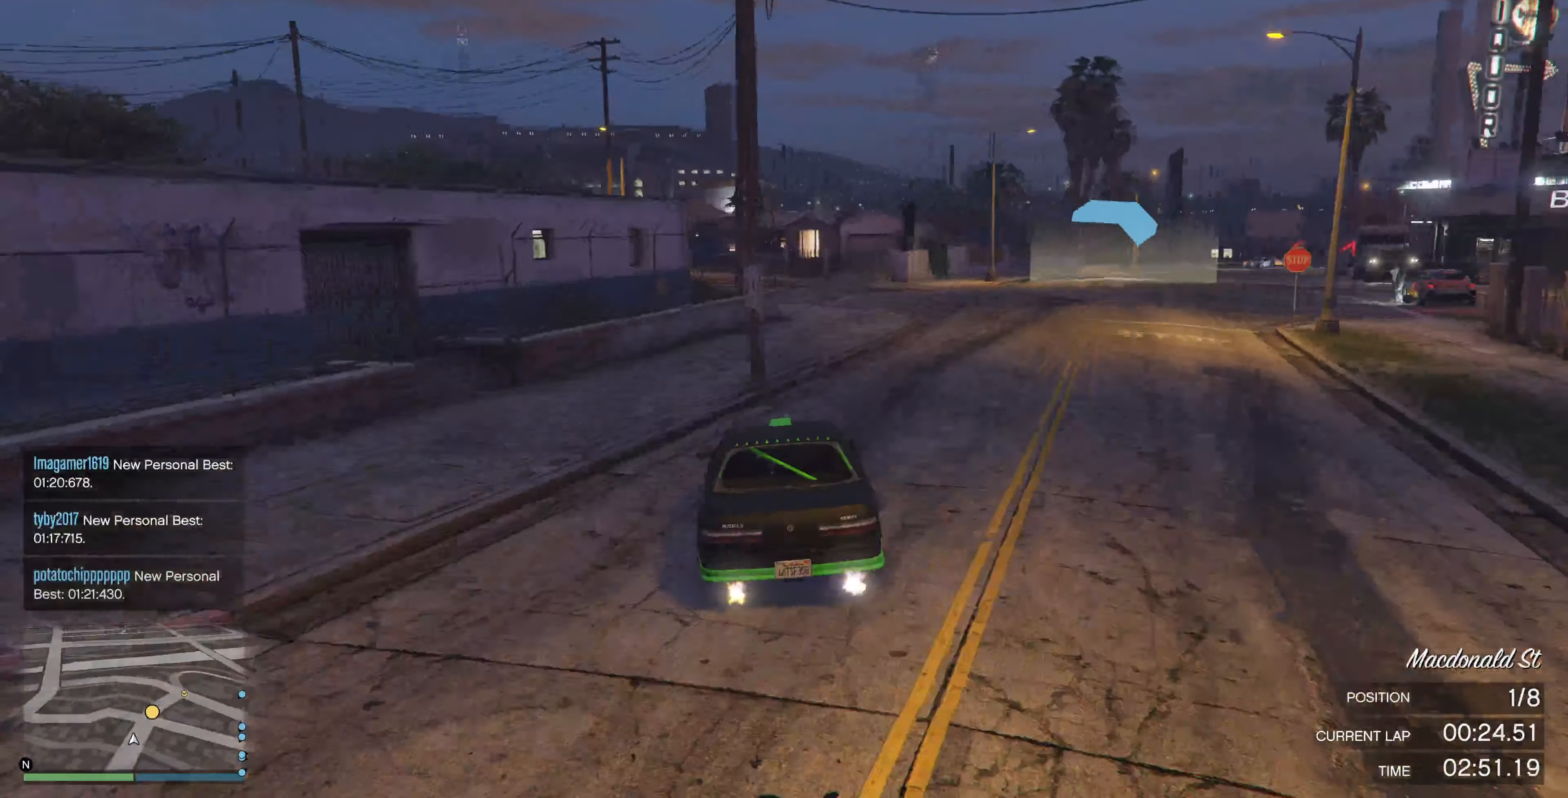
{"dt_ms": 500, "buttons": ["R2"], "left_stick": "center", "right_stick": "right", "events": [[133, "left_stick", "center"], [166, "R2", "down"], [366, "left_stick", "right"], [500, "left_stick", "center"]]}
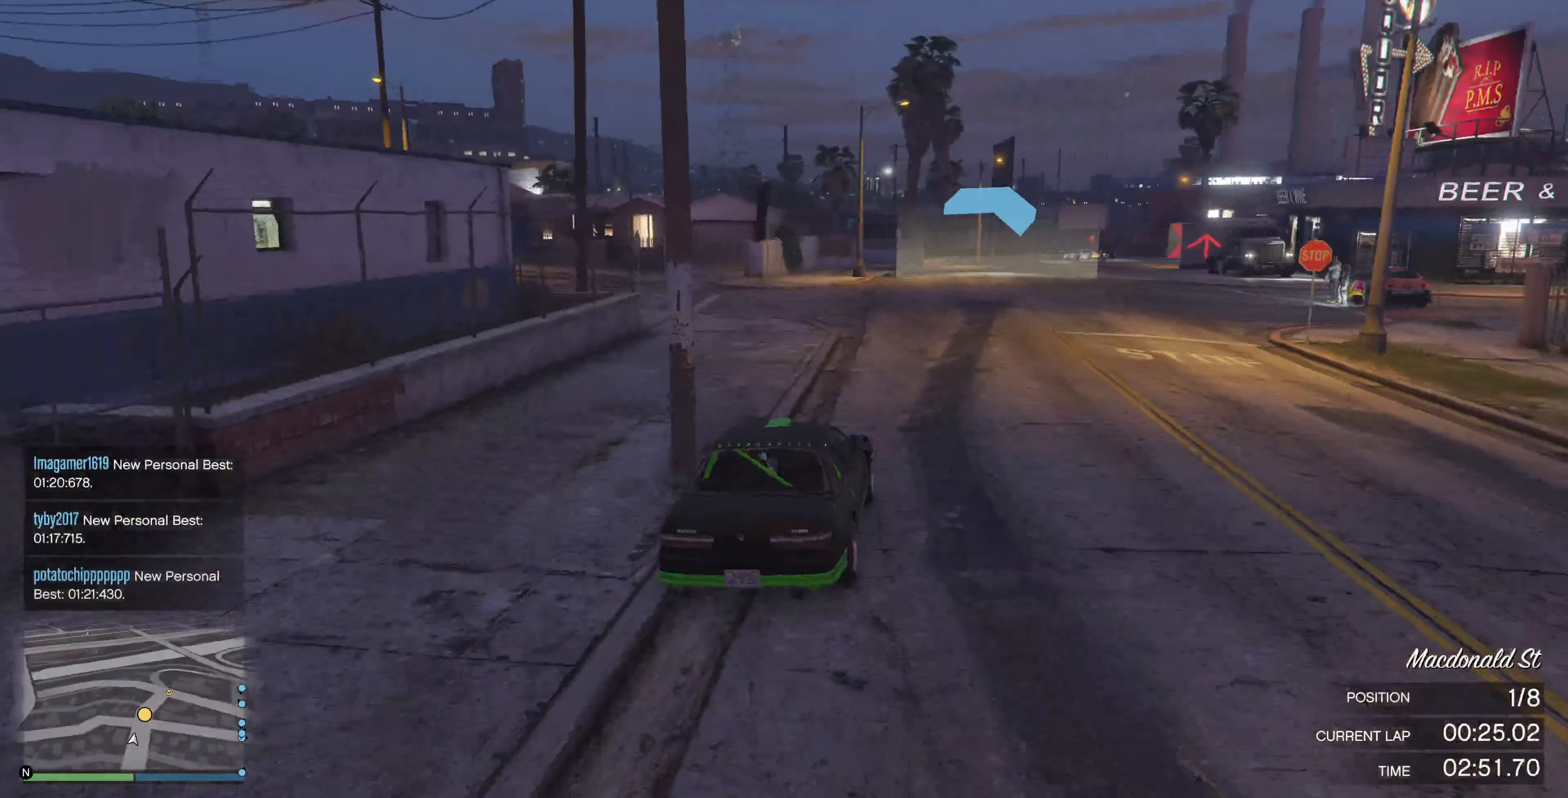
{"dt_ms": 500, "buttons": ["R2"], "left_stick": "center", "right_stick": "right", "events": []}